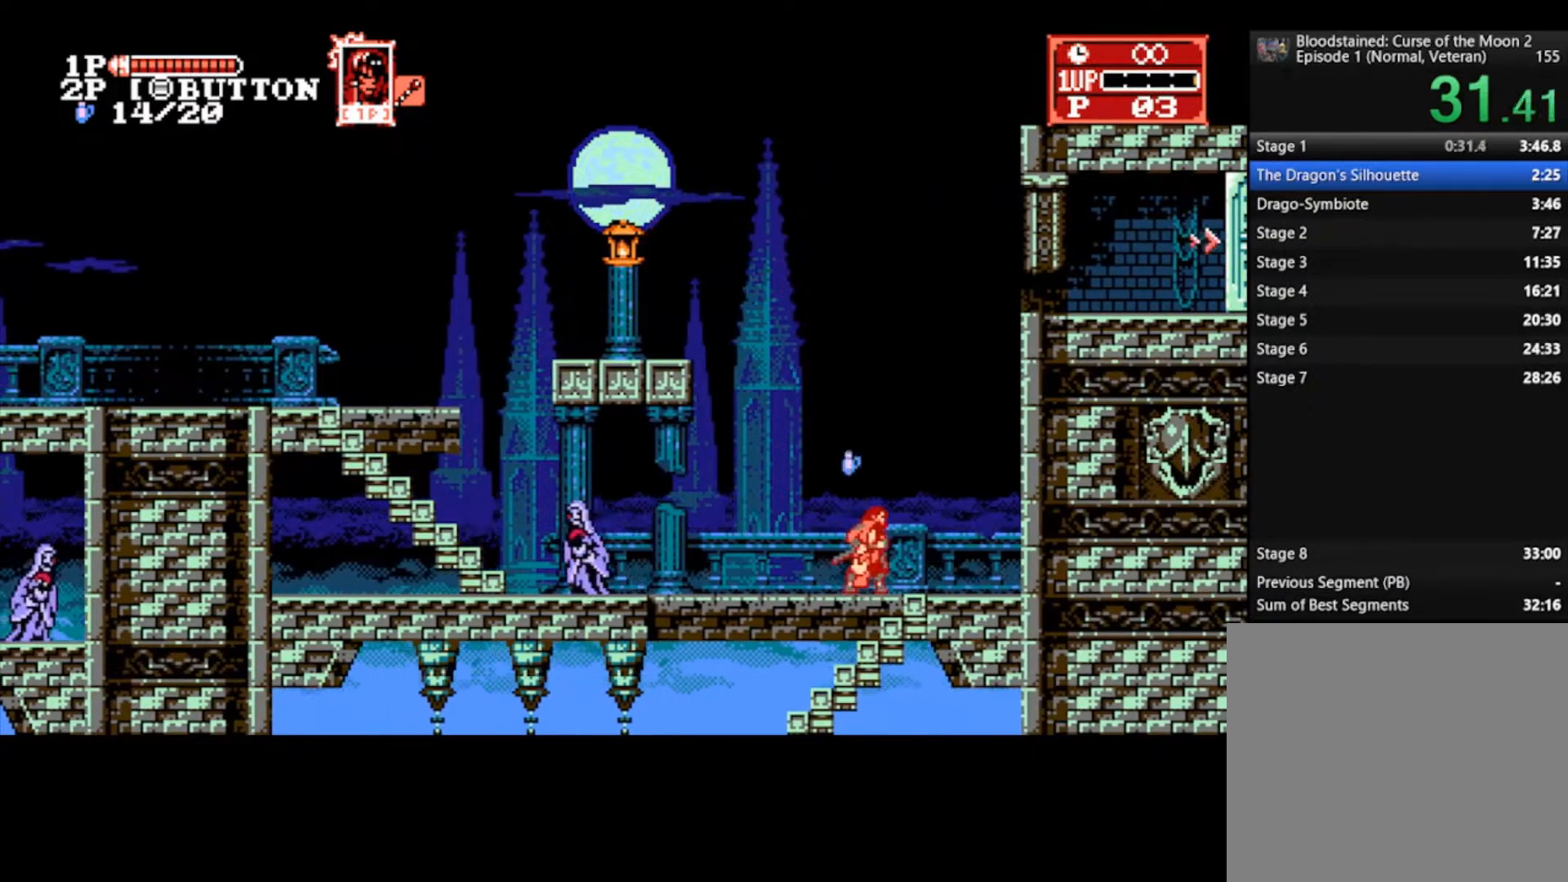
Gameplay with a controller (PlayStation layout); each line is a JSON object with the inputs held at the frame after it. "events" lists button and stick changes between this image and that frame as [ms after this image, input, new state], when the widget could be followed in between.
{"buttons": [], "left_stick": "down-right", "right_stick": "center", "events": [[167, "left_stick", "down-right"]]}
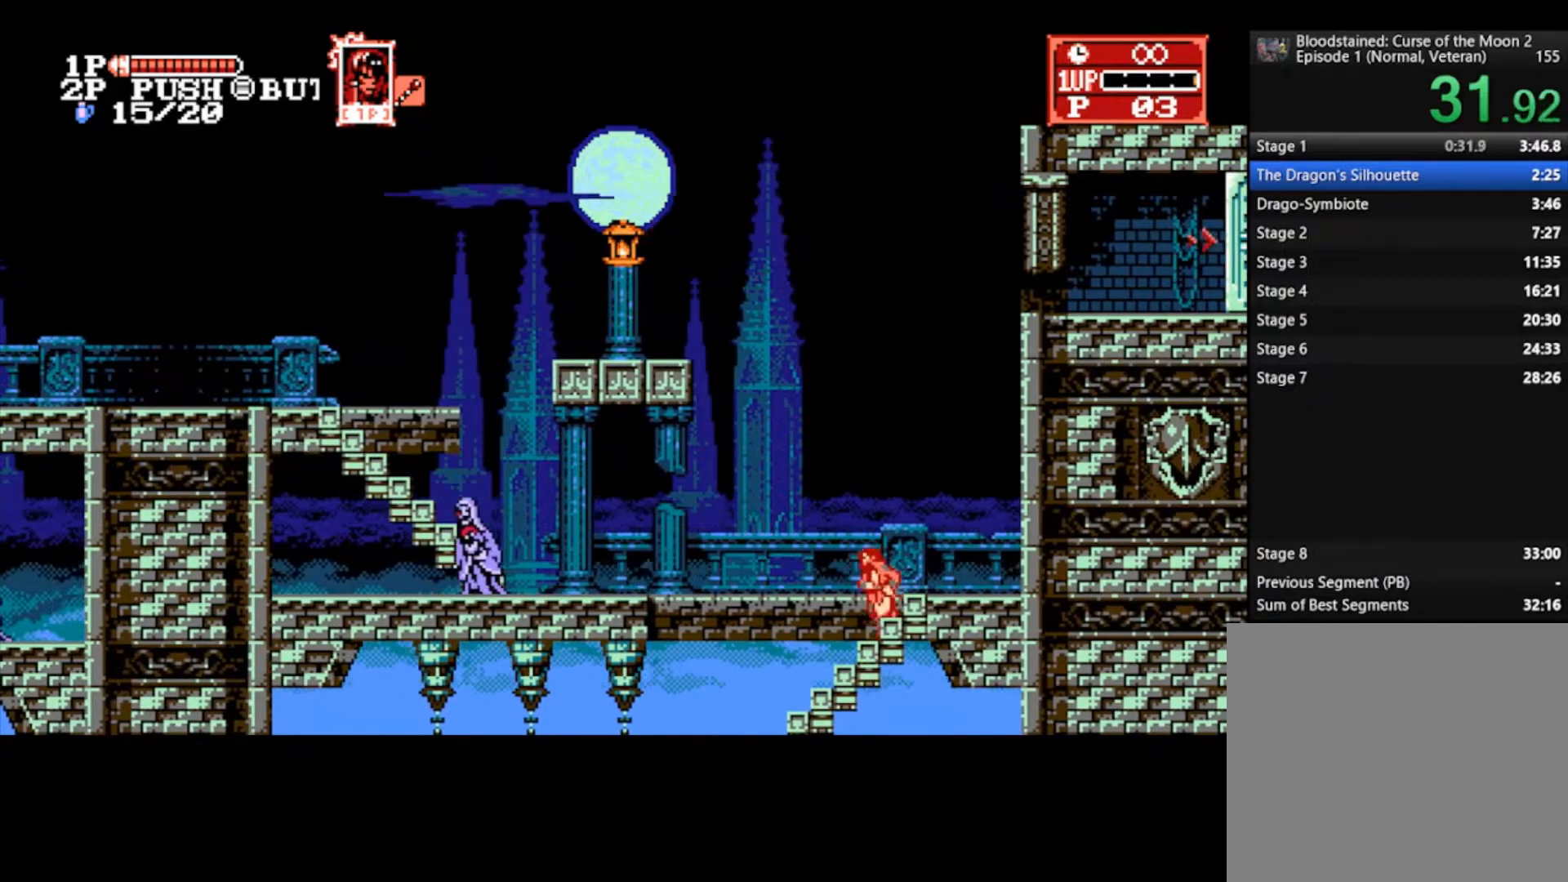
{"buttons": [], "left_stick": "down", "right_stick": "center", "events": [[33, "left_stick", "down"]]}
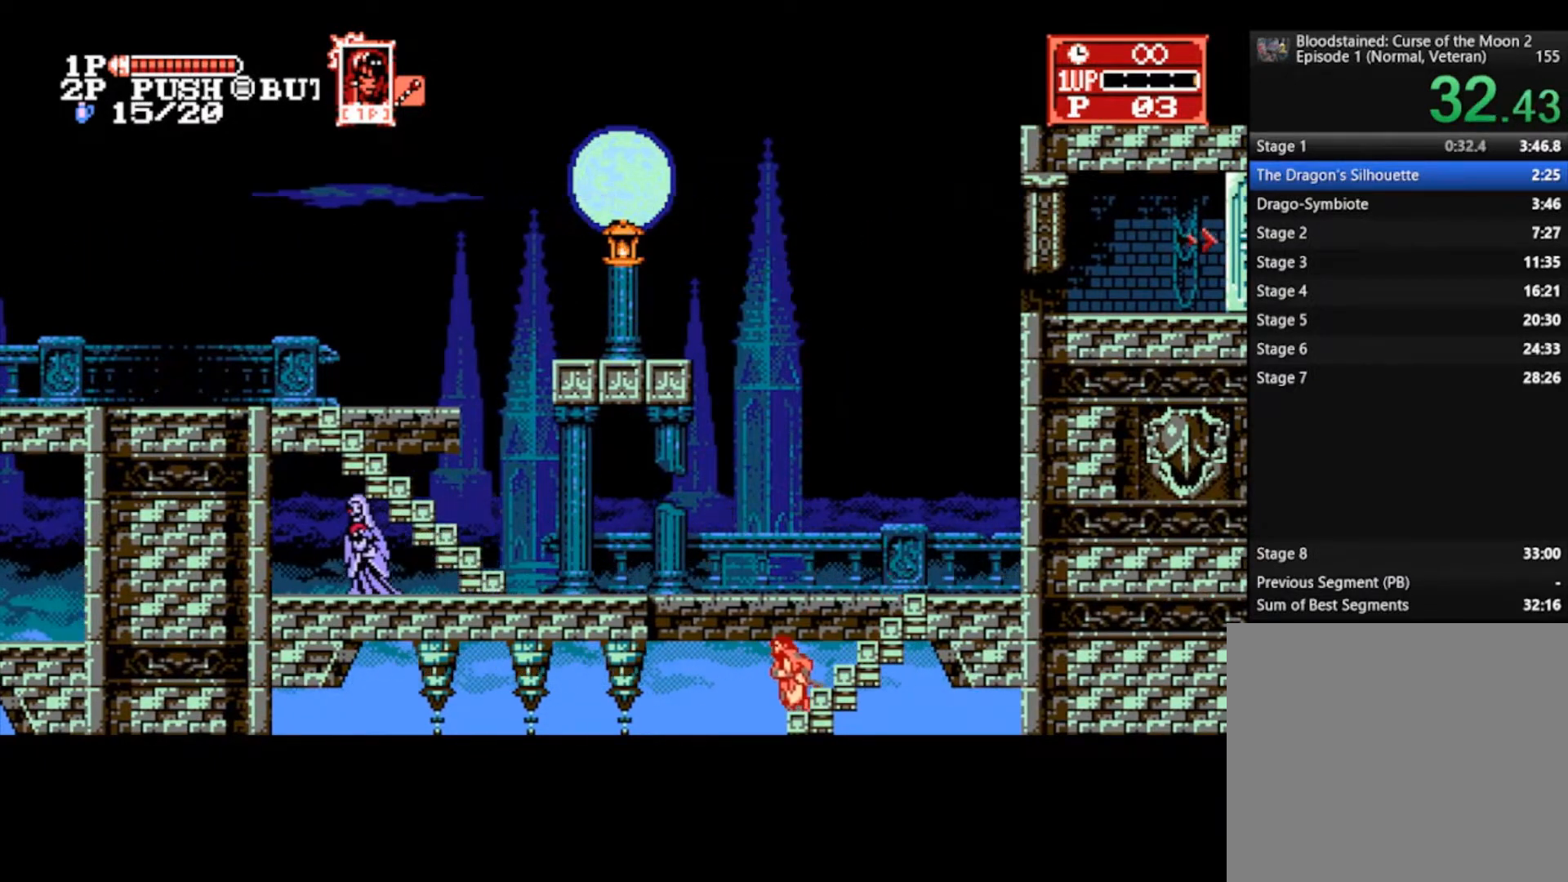
{"buttons": [], "left_stick": "down-left", "right_stick": "center", "events": [[500, "left_stick", "down-left"]]}
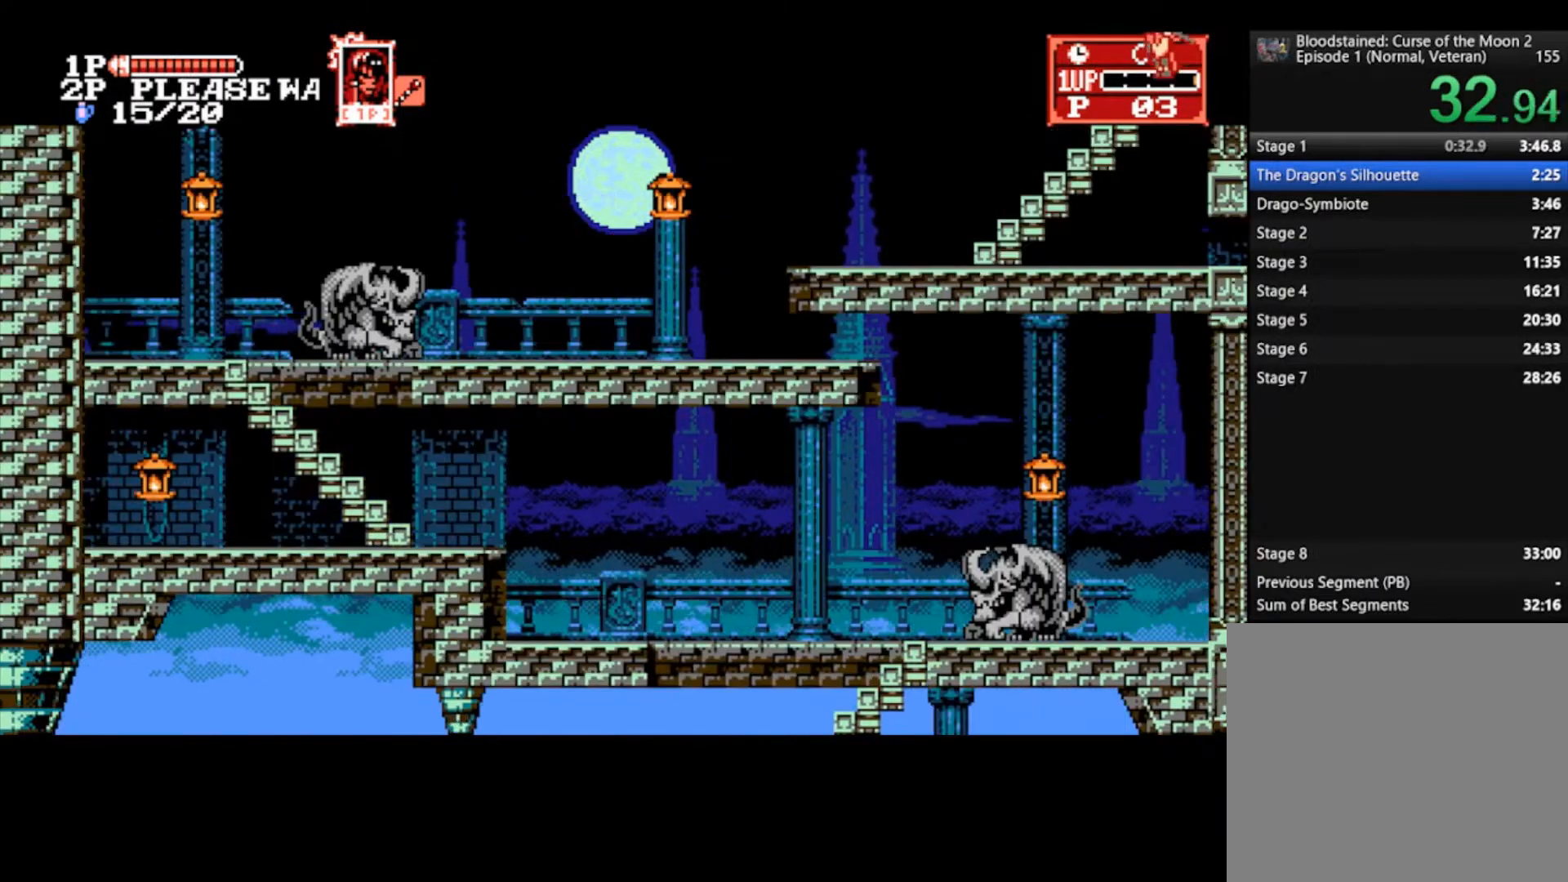
{"buttons": [], "left_stick": "down-left", "right_stick": "center", "events": []}
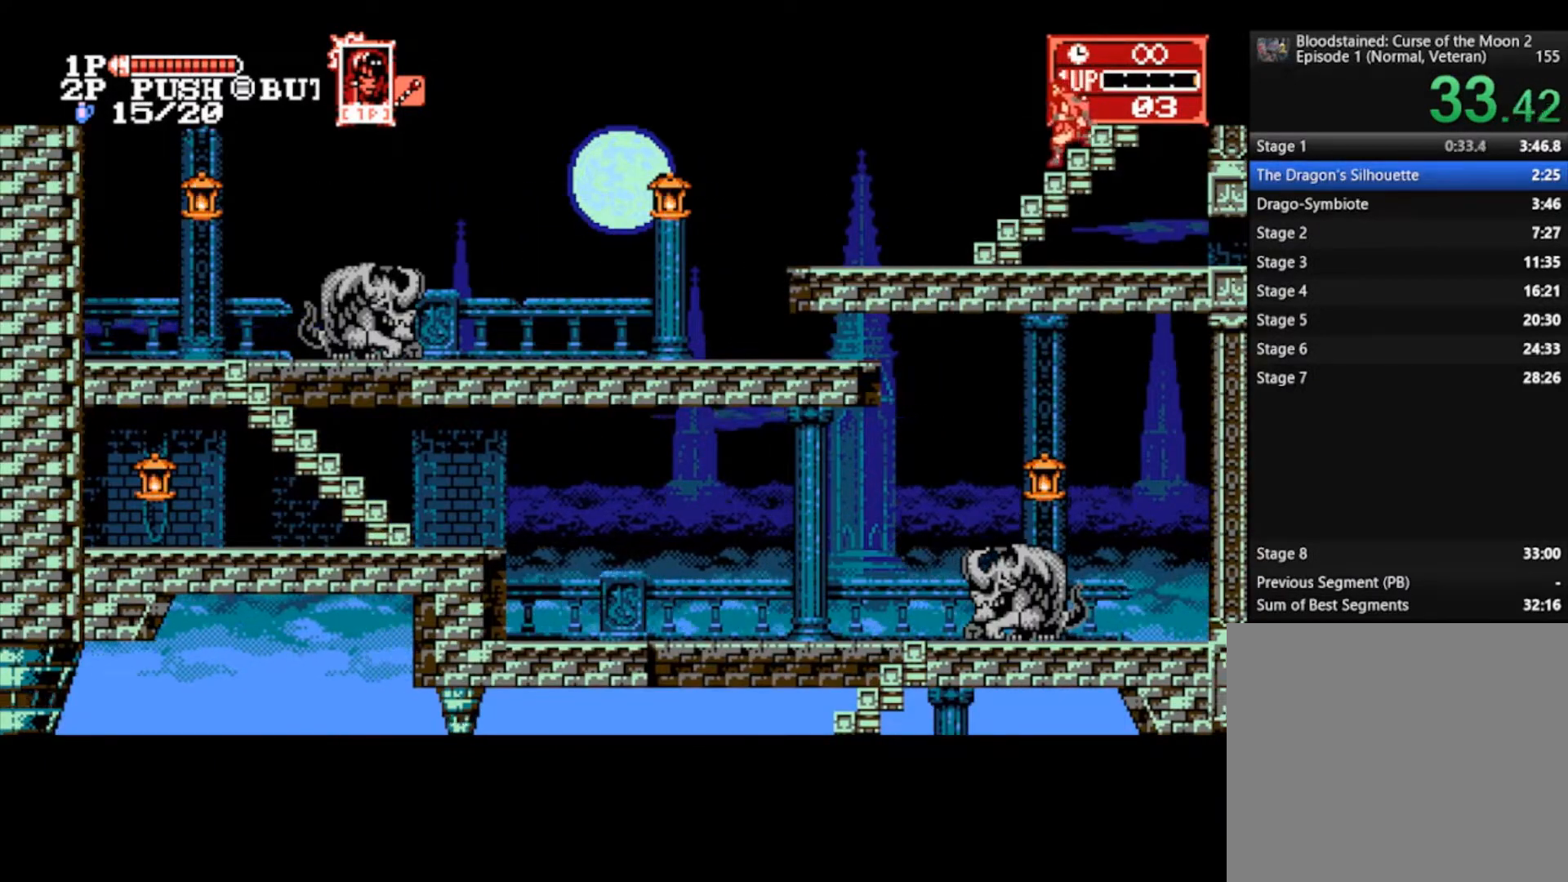
{"buttons": [], "left_stick": "down-left", "right_stick": "center", "events": []}
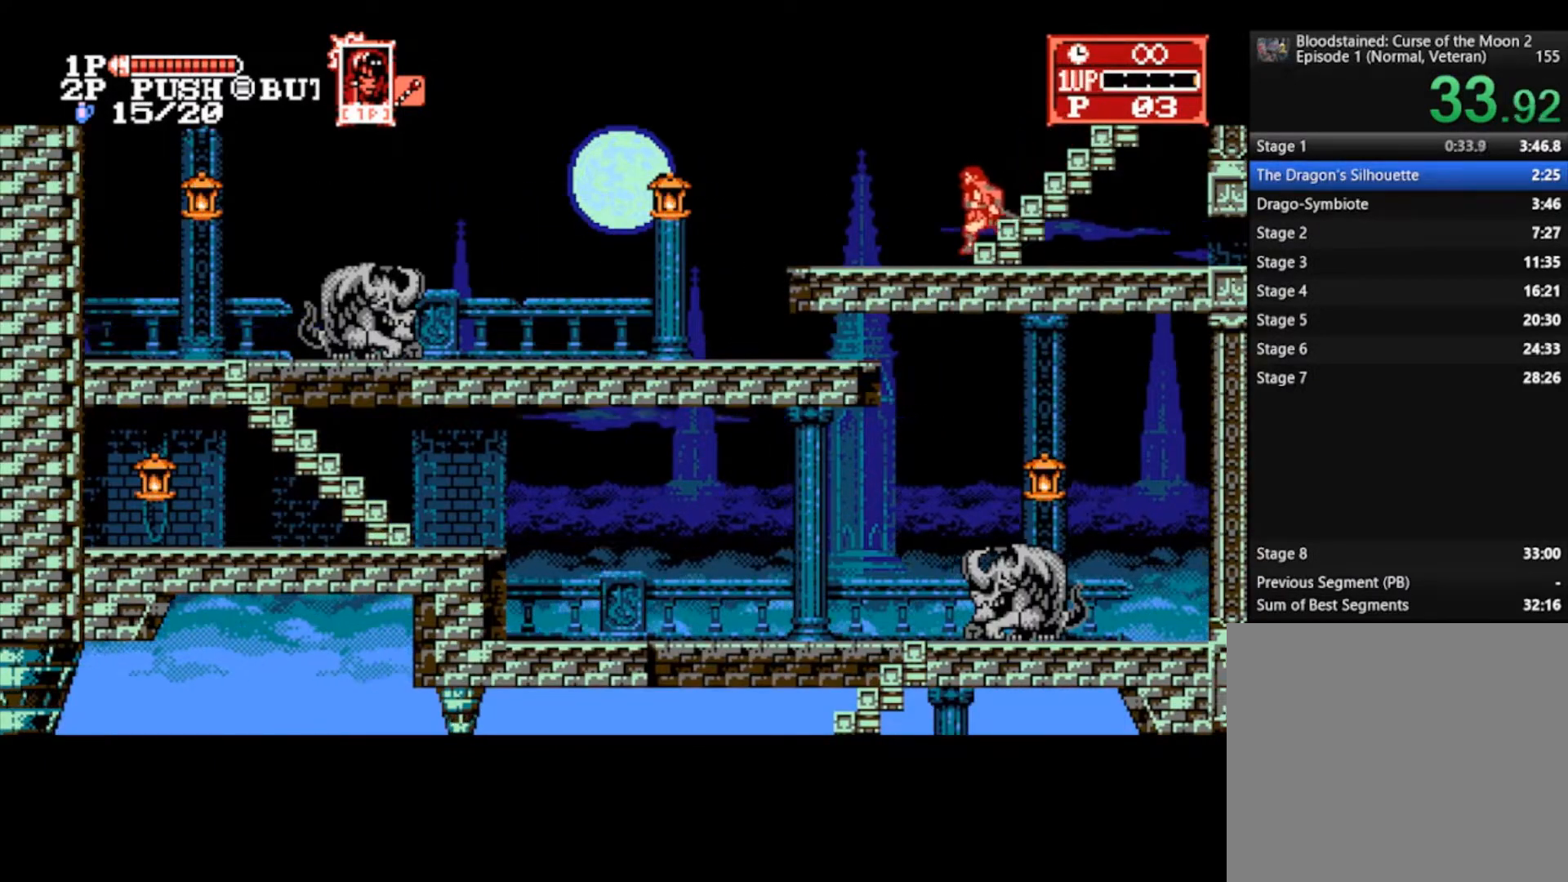
{"buttons": ["CROSS"], "left_stick": "down-left", "right_stick": "center", "events": [[400, "CROSS", "down"]]}
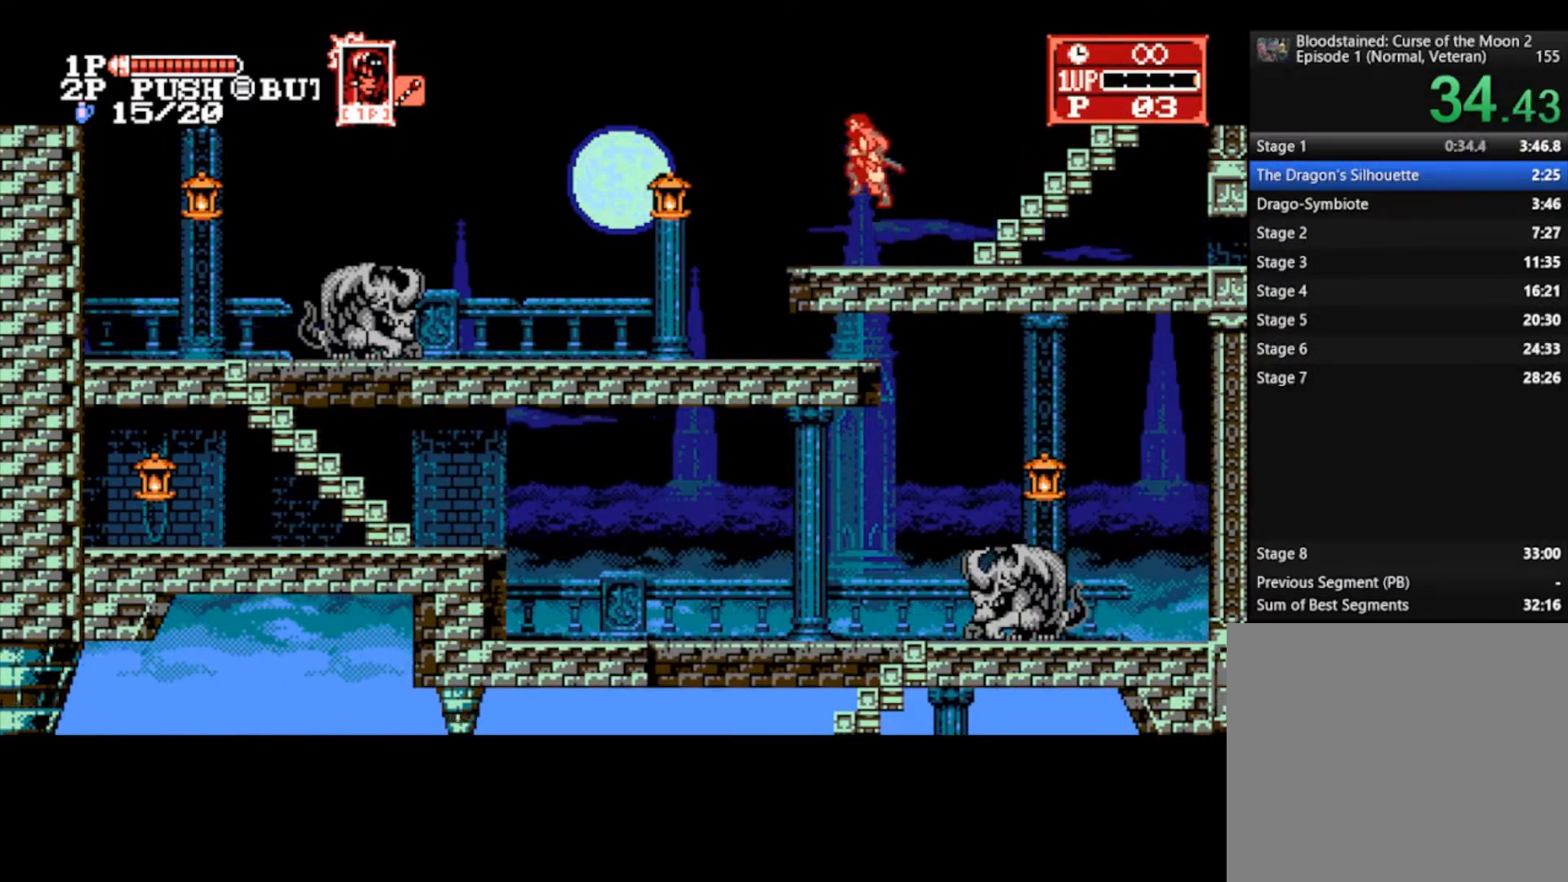
{"buttons": [], "left_stick": "down-left", "right_stick": "center", "events": [[33, "CROSS", "up"], [167, "SQUARE", "down"], [300, "SQUARE", "up"]]}
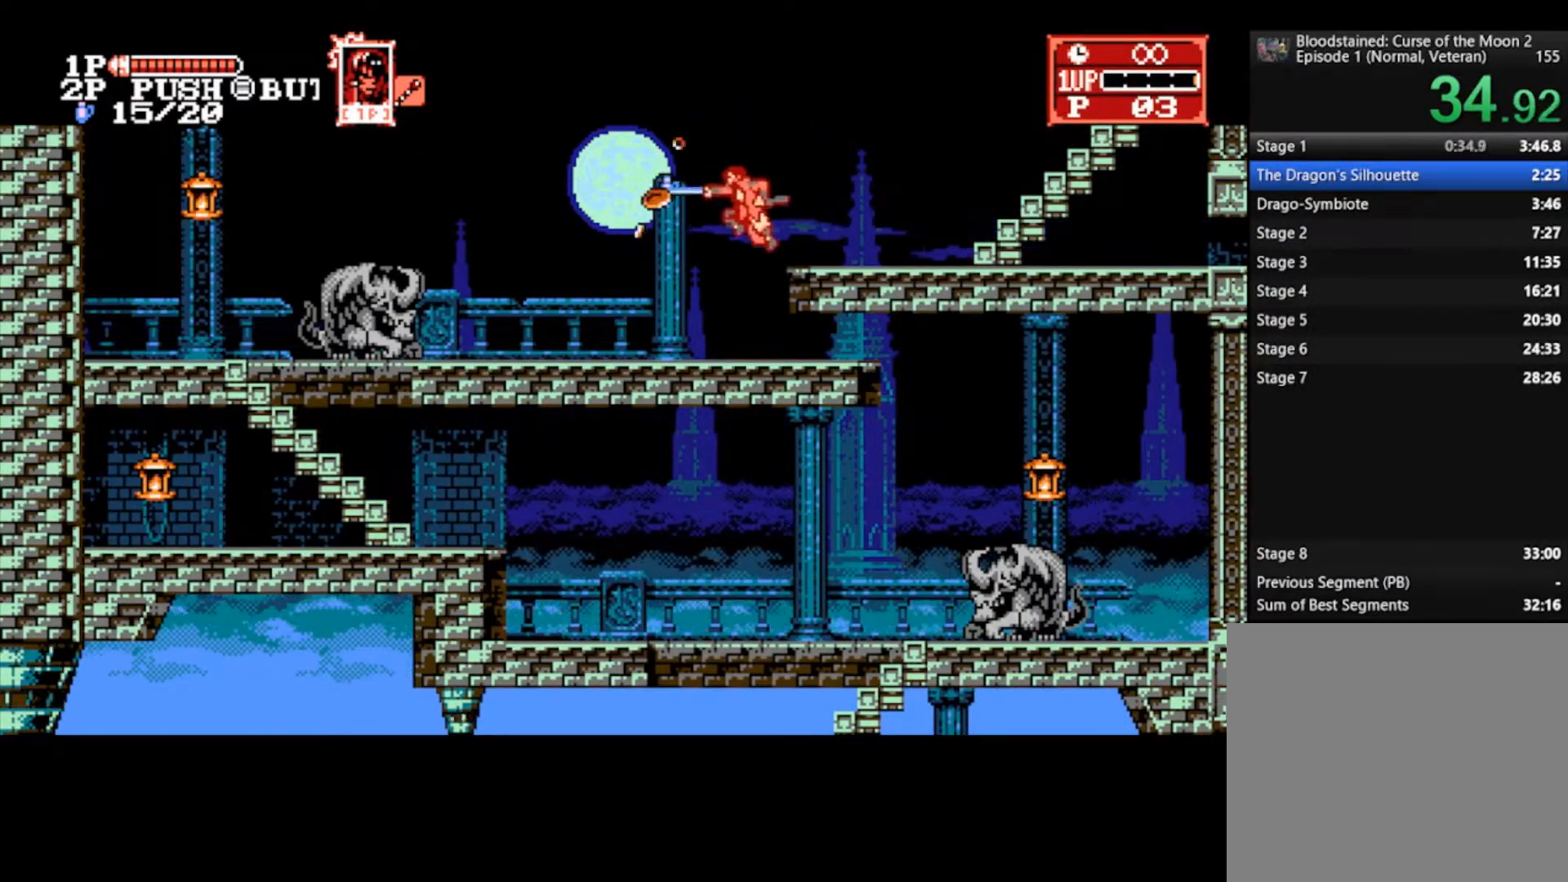
{"buttons": [], "left_stick": "down-left", "right_stick": "center", "events": []}
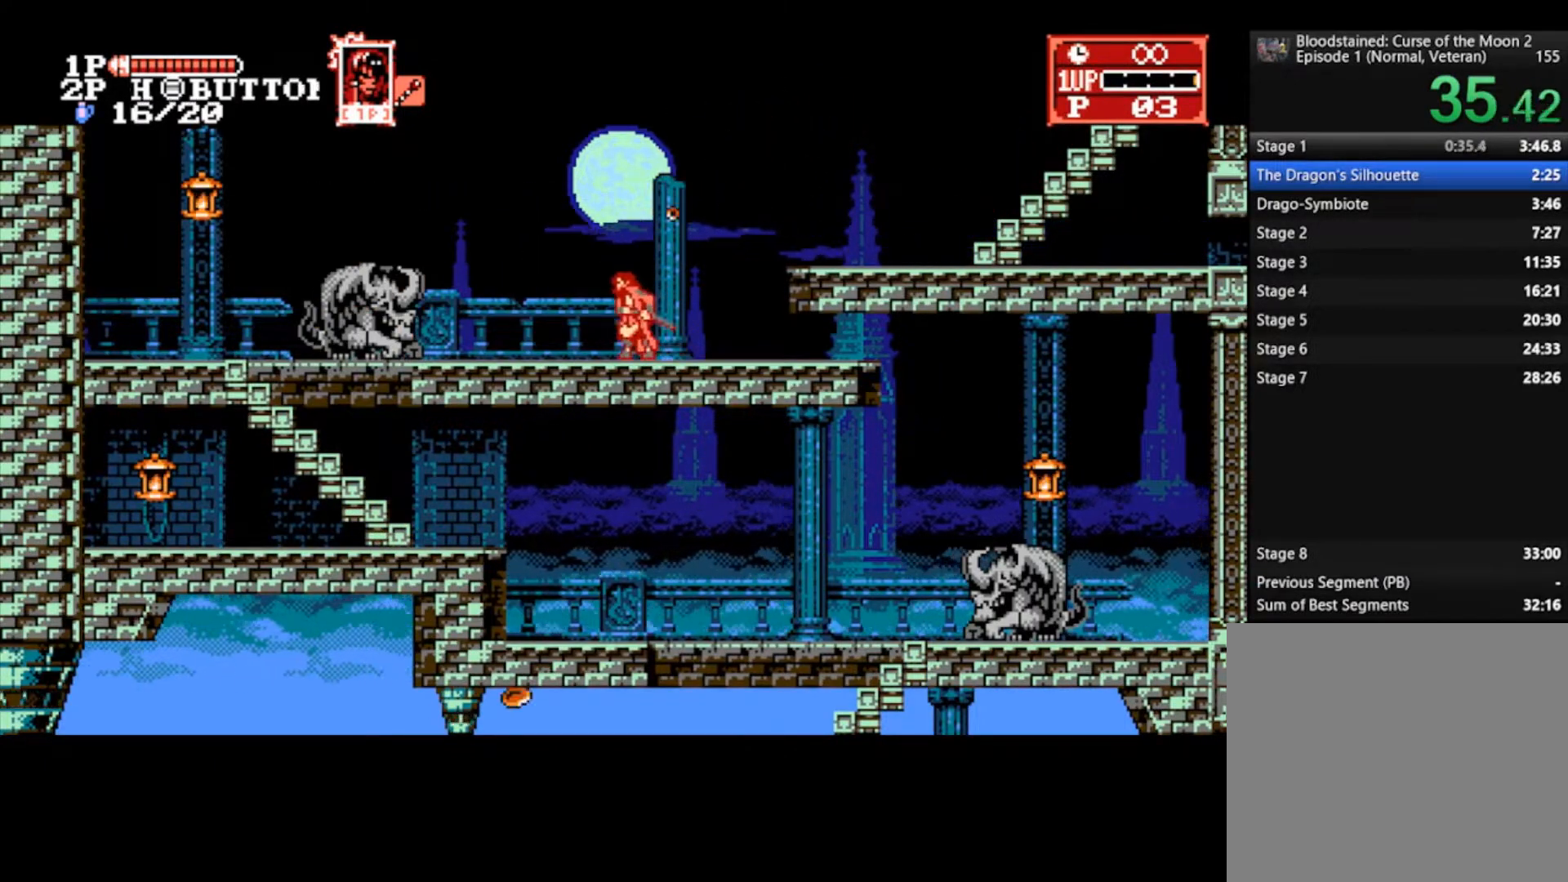
{"buttons": [], "left_stick": "down-left", "right_stick": "center", "events": [[167, "CROSS", "down"], [200, "CROSS", "up"], [300, "TRIANGLE", "down"], [367, "TRIANGLE", "up"]]}
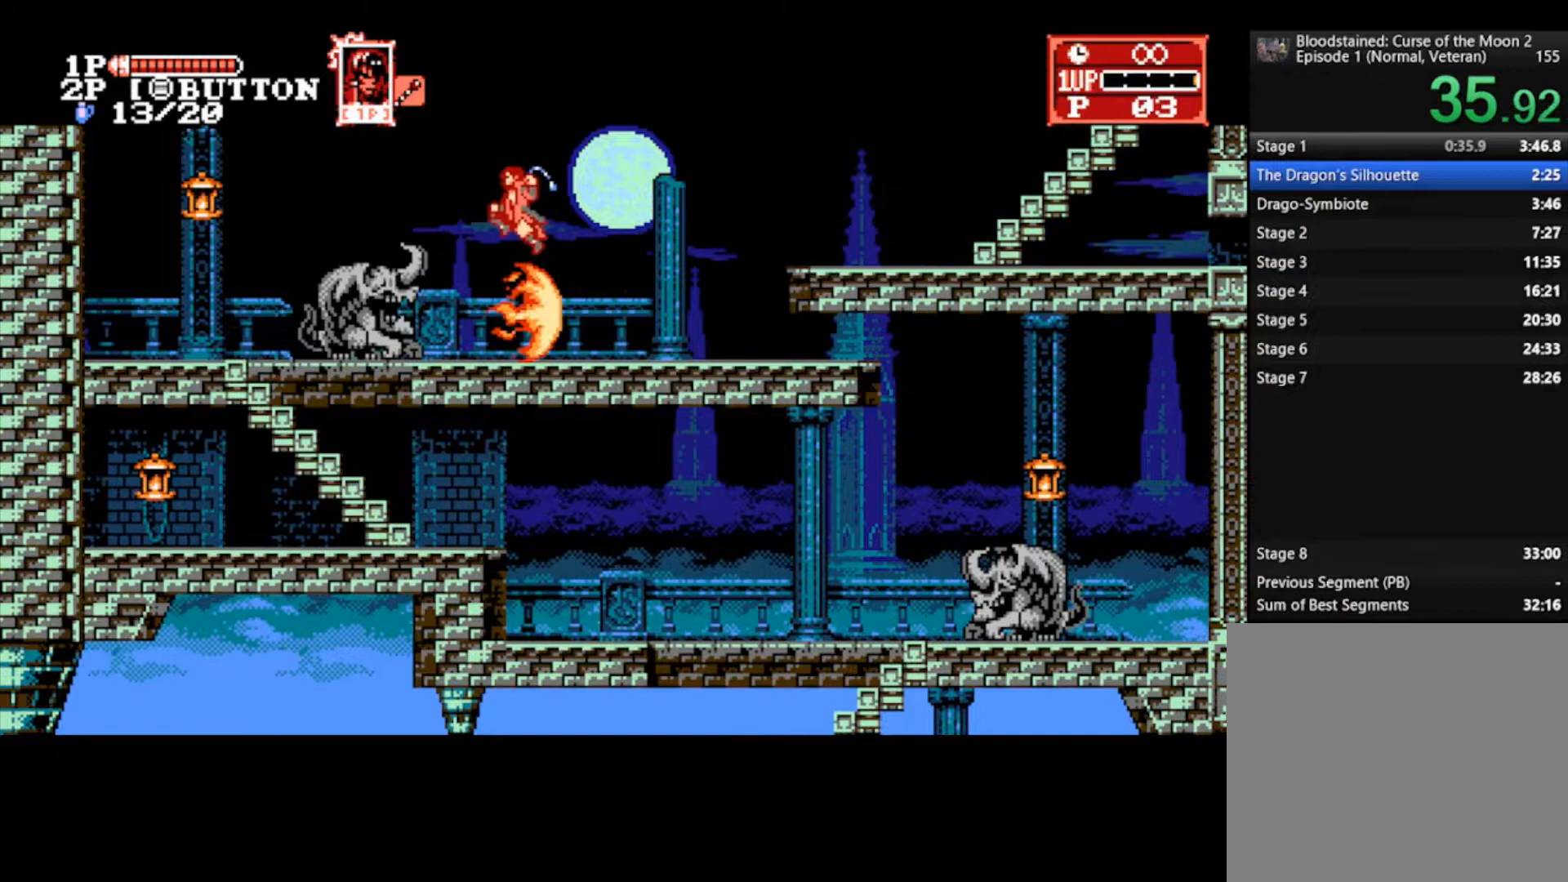
{"buttons": [], "left_stick": "down-left", "right_stick": "center", "events": []}
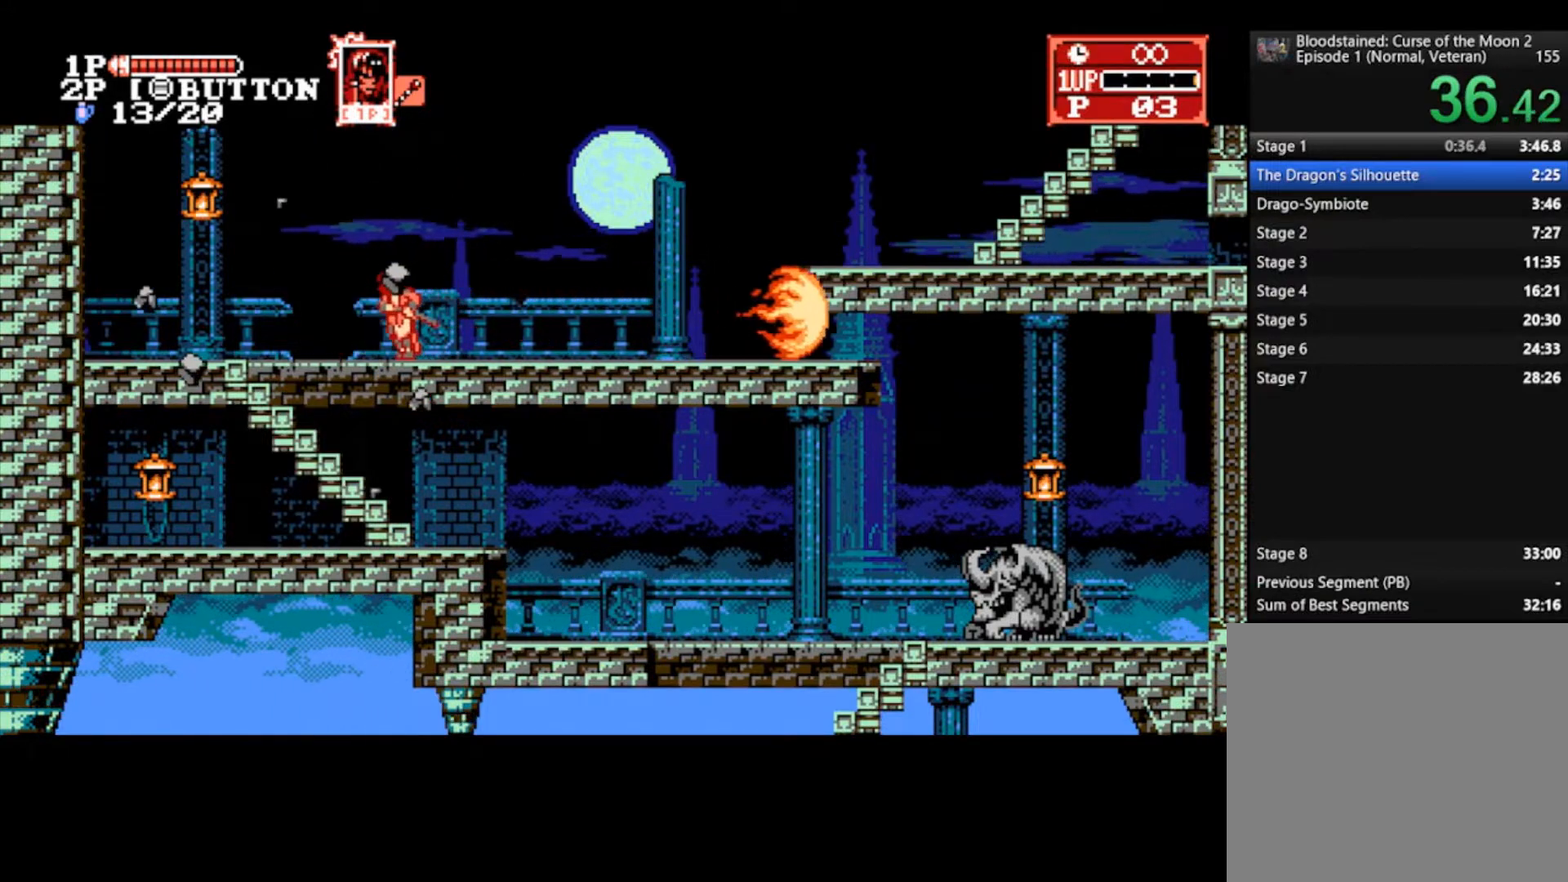
{"buttons": [], "left_stick": "down-left", "right_stick": "center", "events": []}
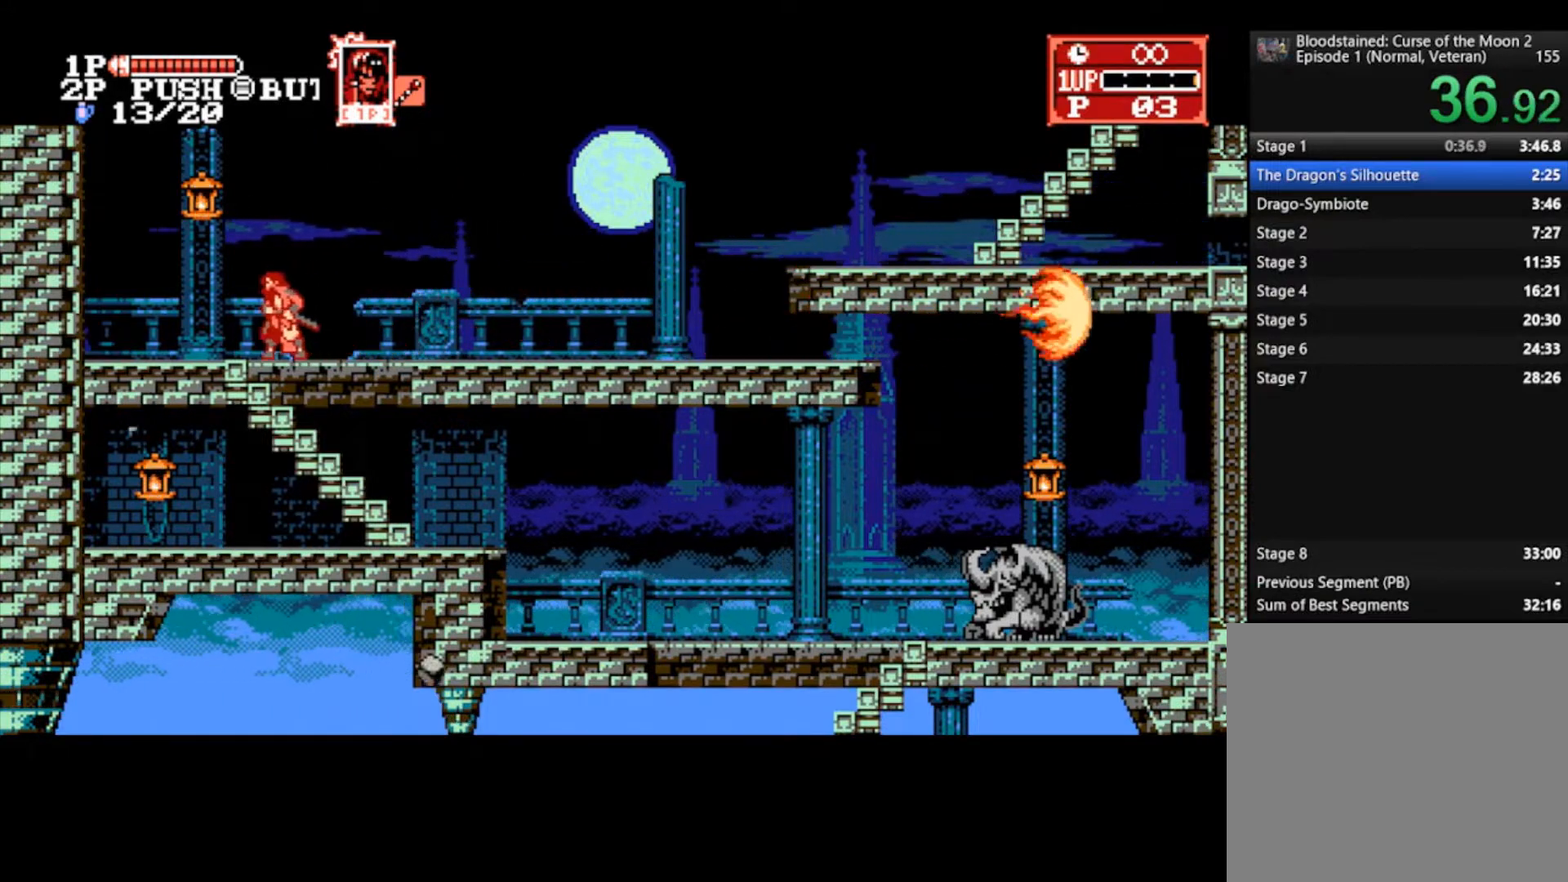
{"buttons": [], "left_stick": "down-right", "right_stick": "center", "events": [[300, "left_stick", "down"], [433, "left_stick", "down-right"]]}
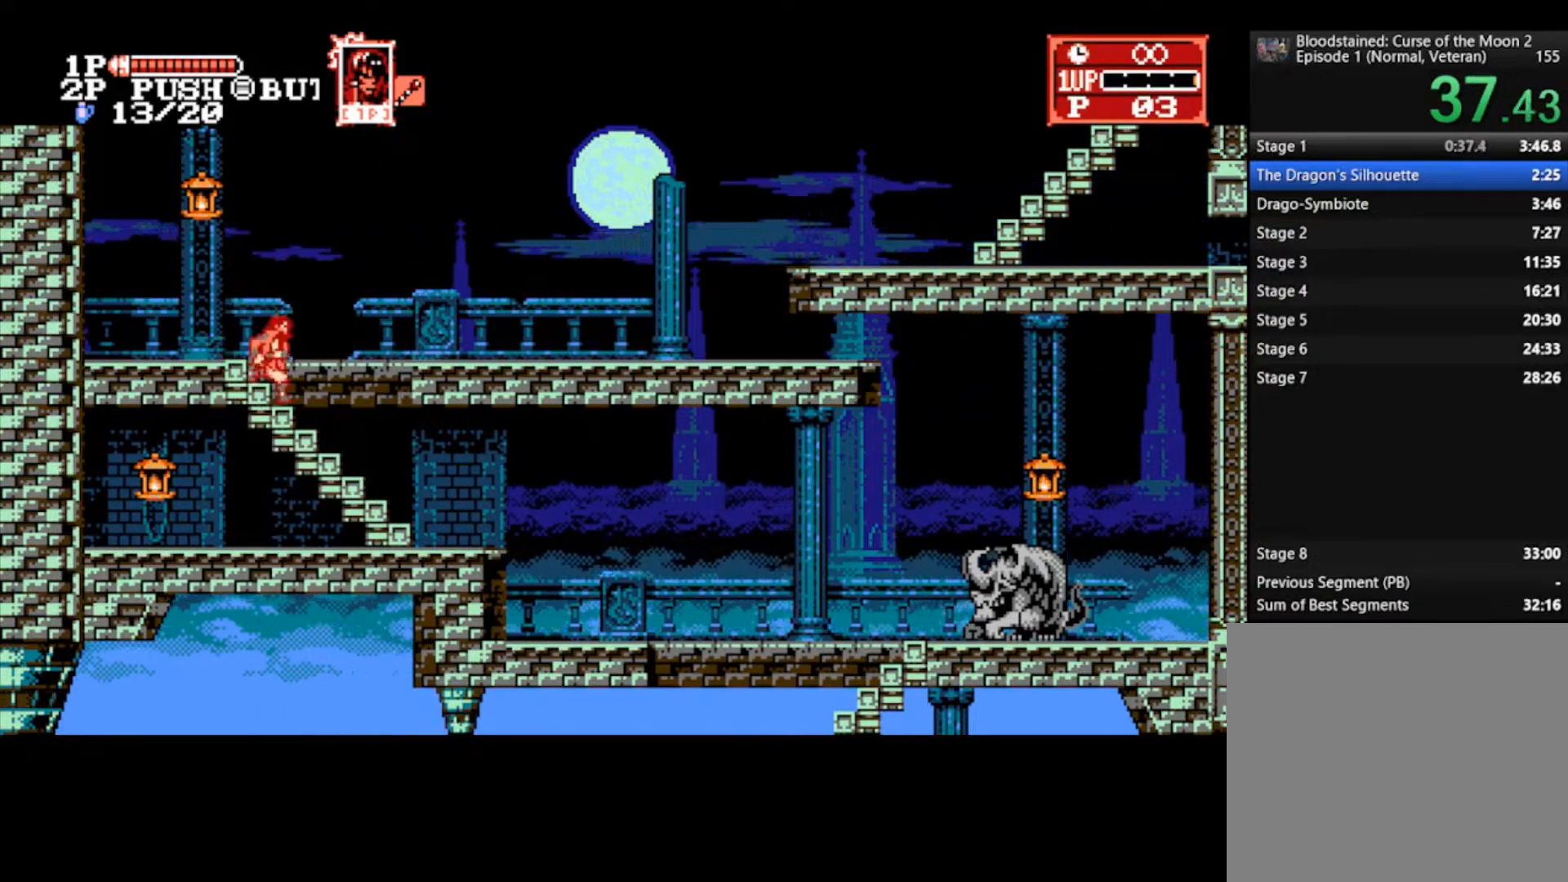
{"buttons": [], "left_stick": "right", "right_stick": "center", "events": [[33, "left_stick", "right"]]}
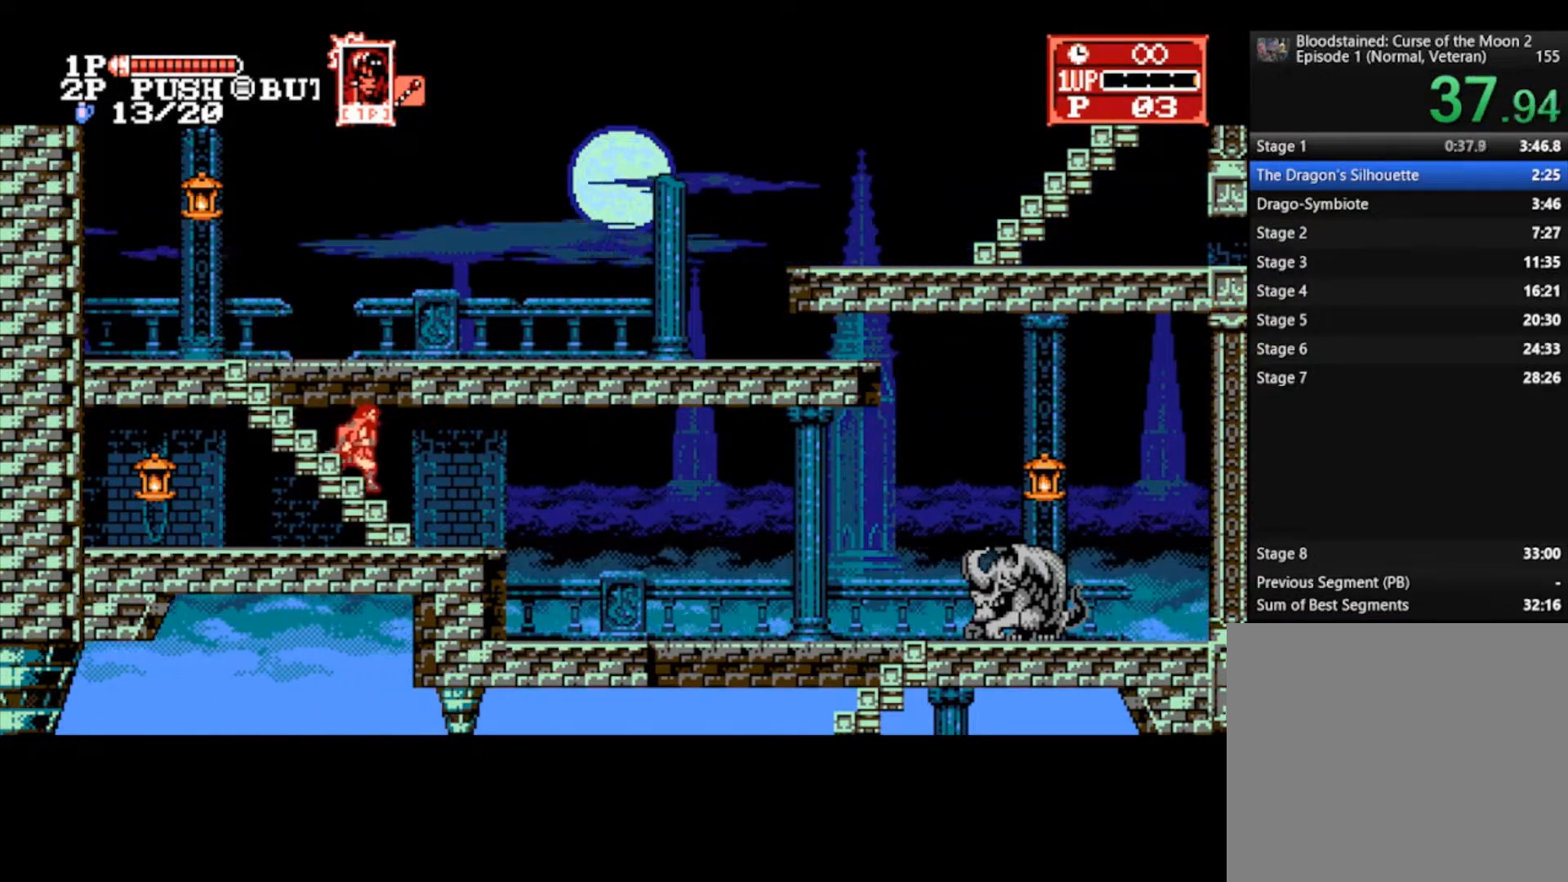
{"buttons": ["CROSS"], "left_stick": "right", "right_stick": "center", "events": [[400, "CROSS", "down"]]}
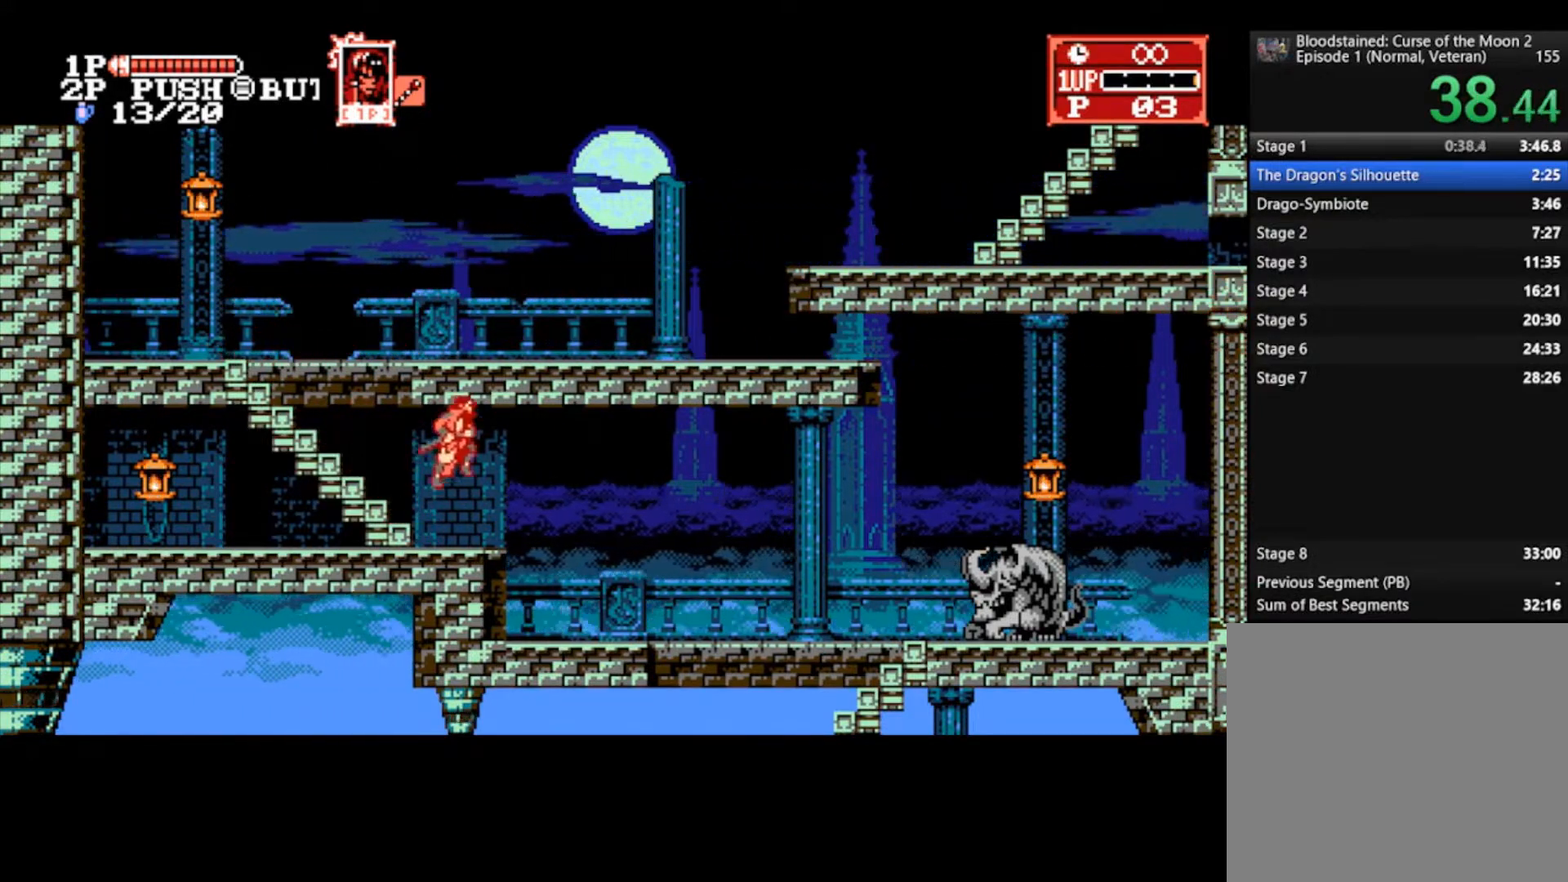
{"buttons": [], "left_stick": "right", "right_stick": "center", "events": [[33, "CROSS", "up"]]}
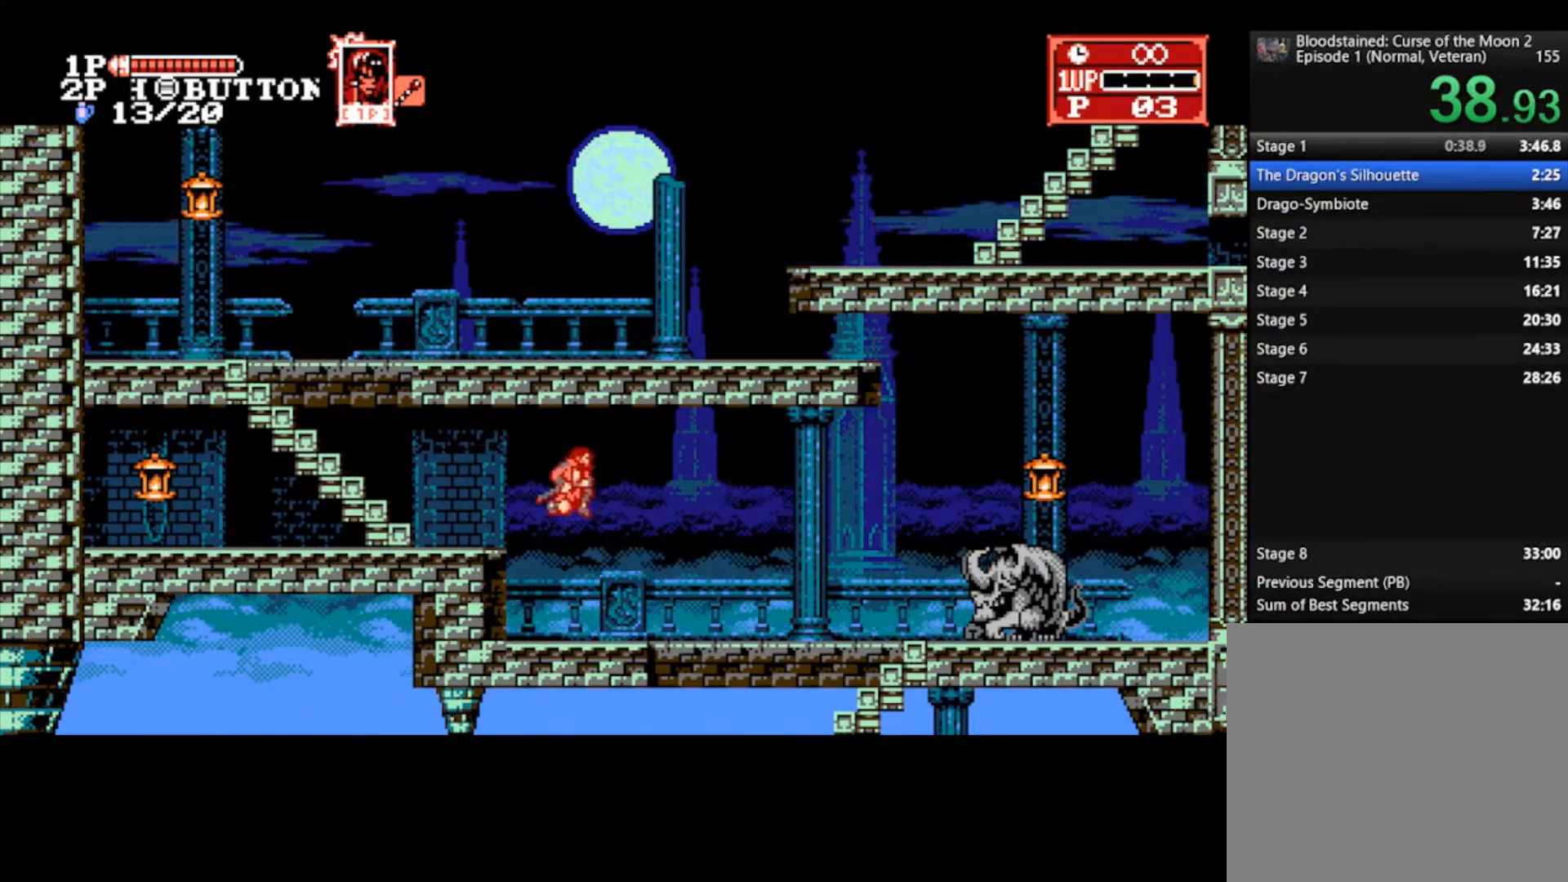
{"buttons": [], "left_stick": "right", "right_stick": "center", "events": []}
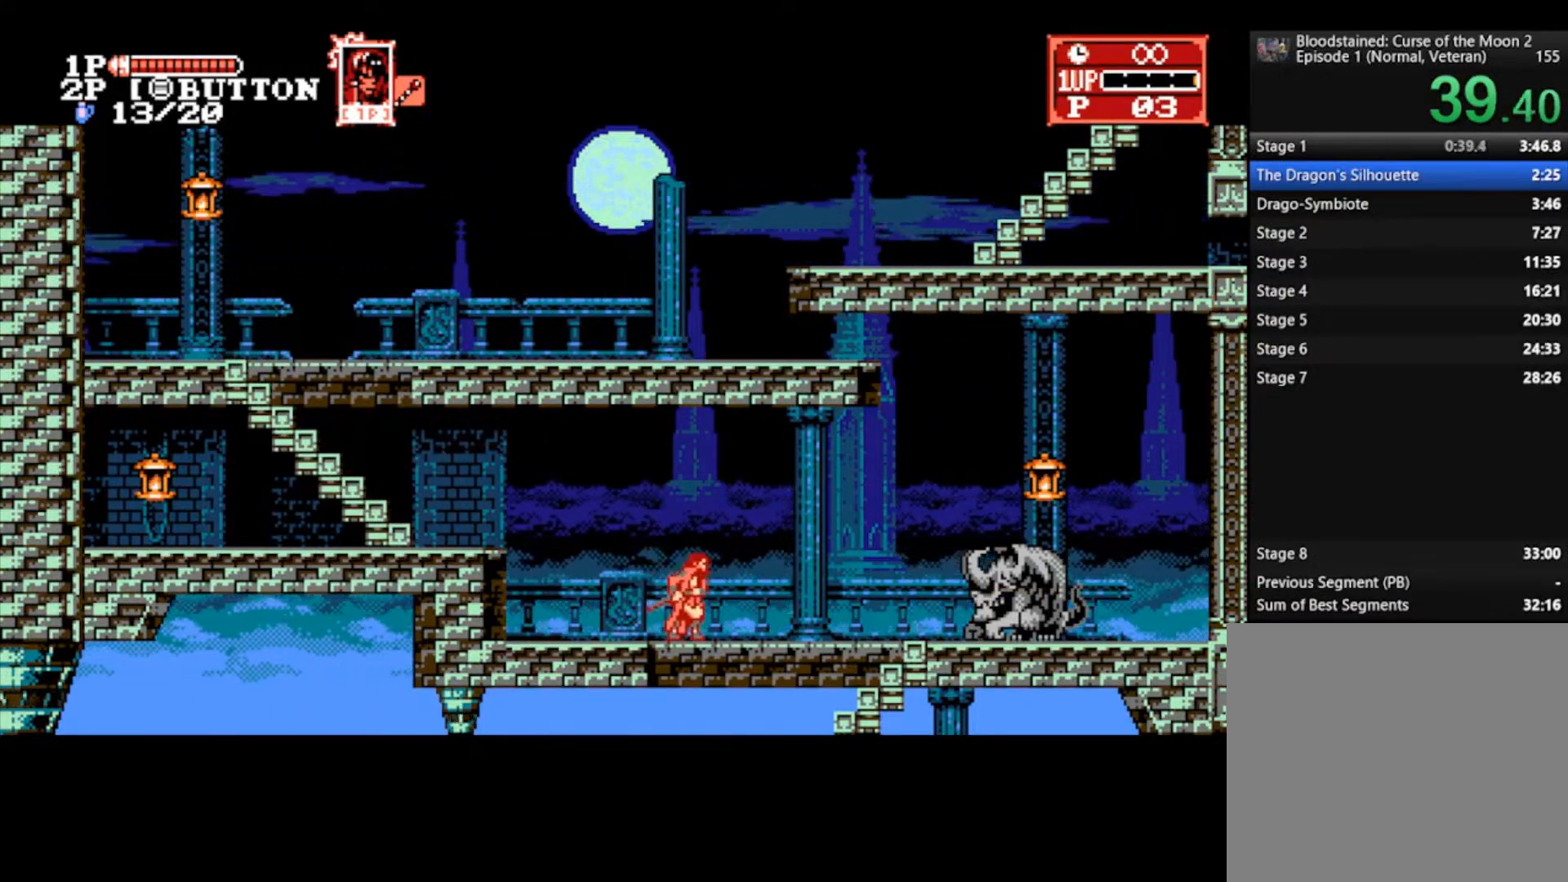
{"buttons": [], "left_stick": "right", "right_stick": "center", "events": [[233, "CROSS", "down"], [367, "CROSS", "up"]]}
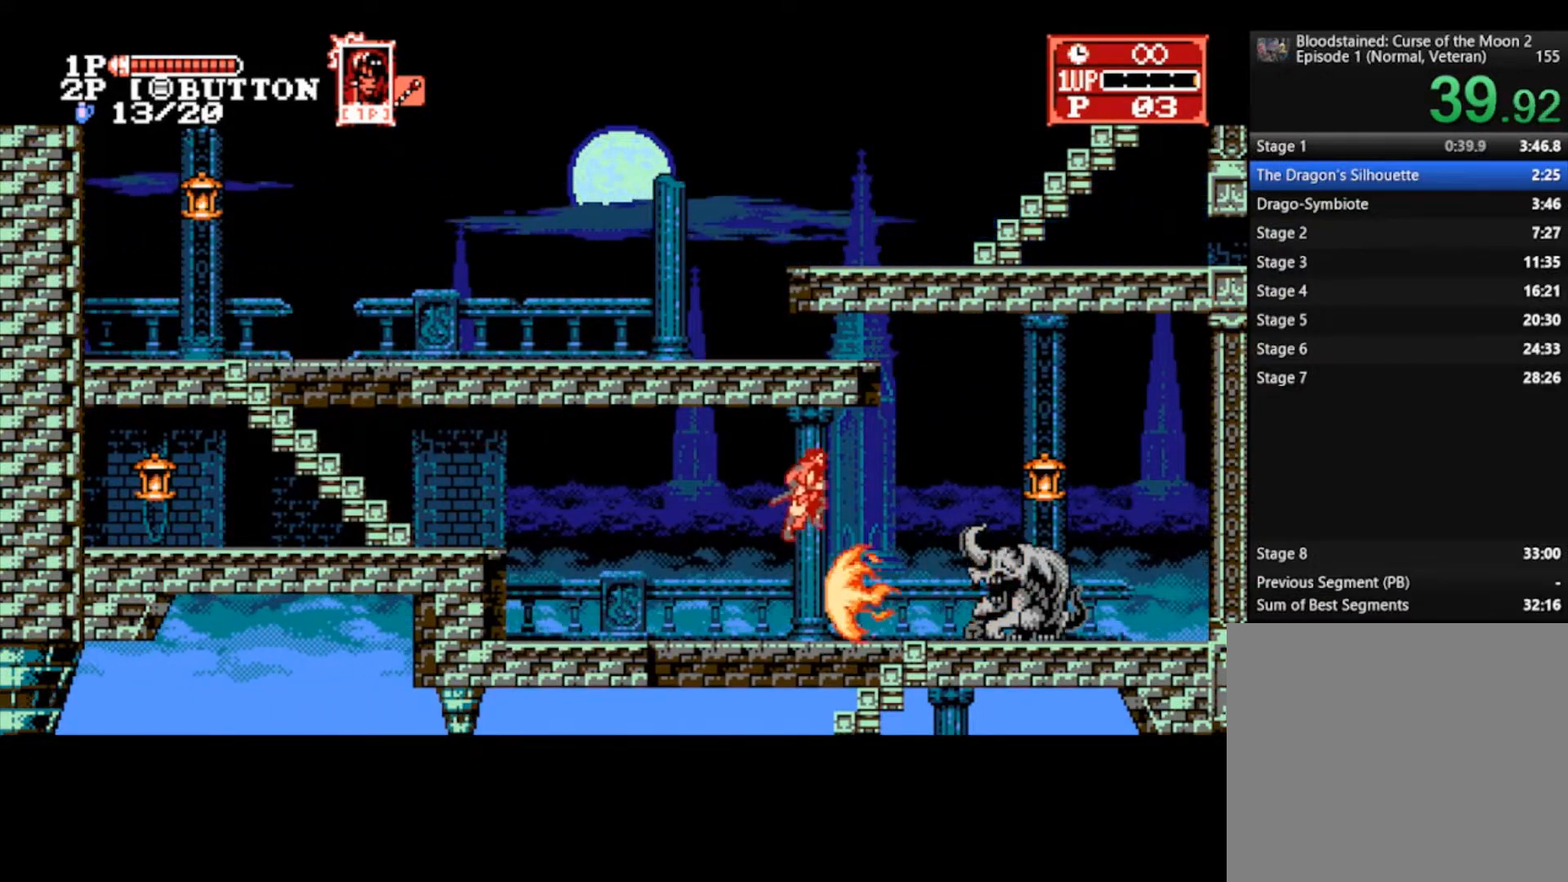
{"buttons": [], "left_stick": "down-right", "right_stick": "center", "events": [[467, "left_stick", "down-right"]]}
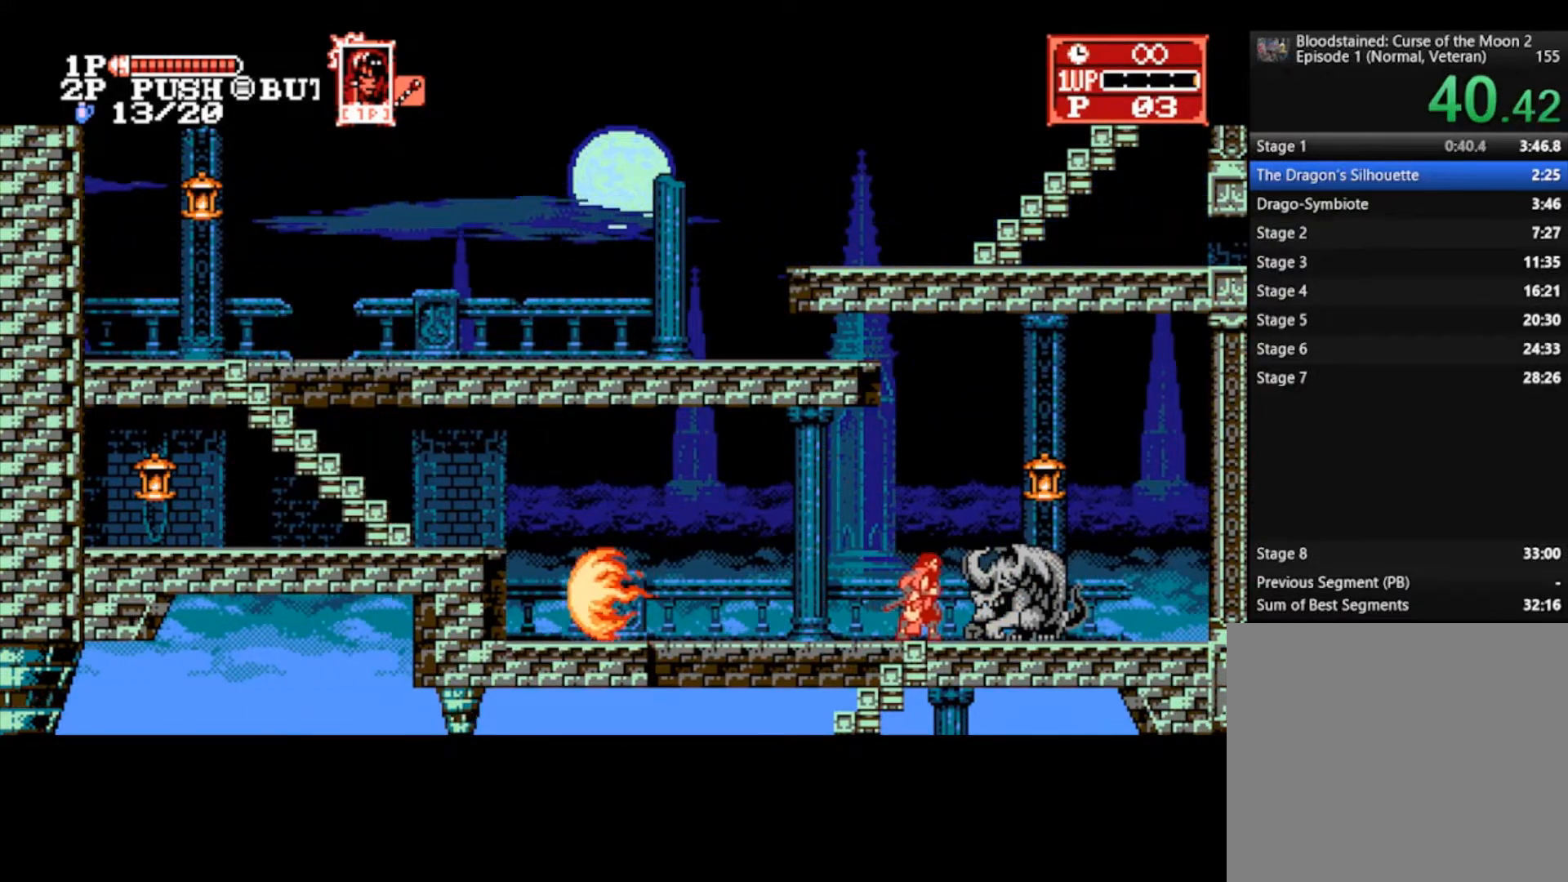
{"buttons": [], "left_stick": "down-right", "right_stick": "center", "events": []}
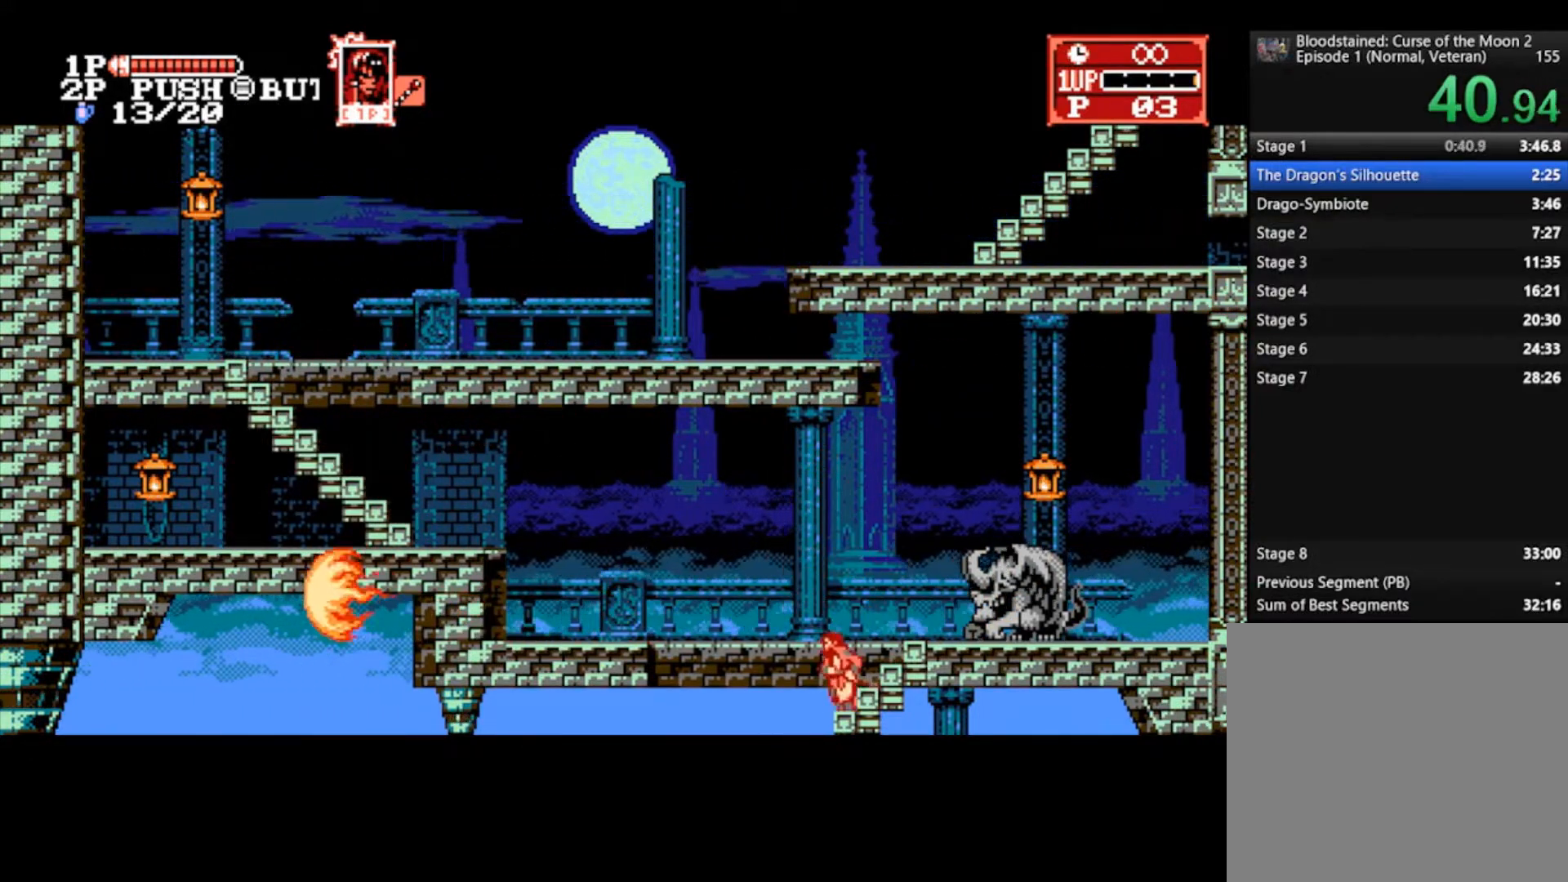
{"buttons": [], "left_stick": "down-right", "right_stick": "center", "events": []}
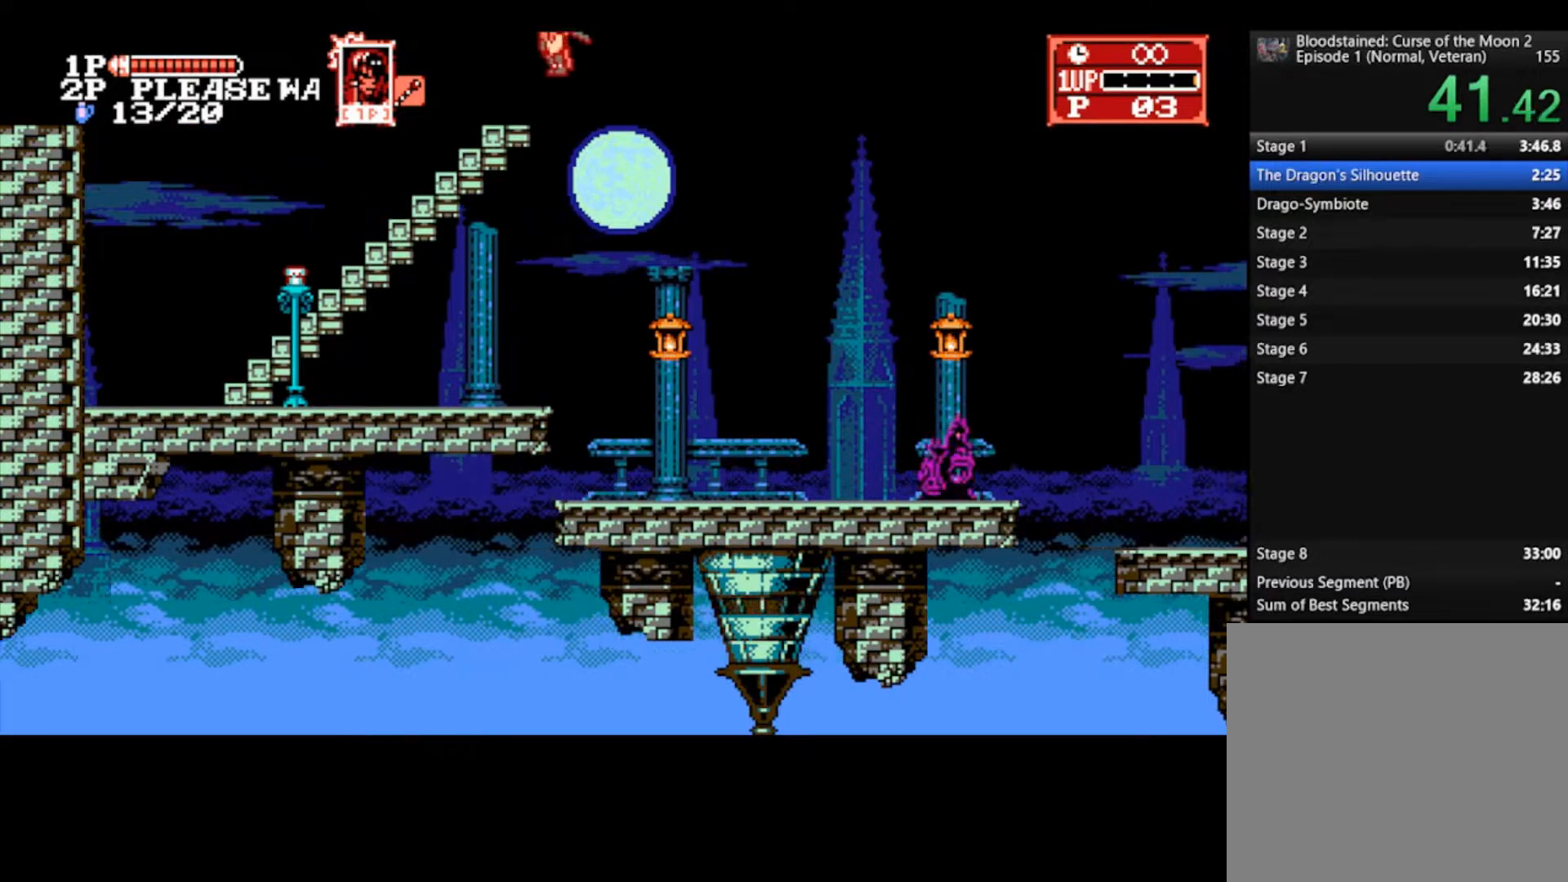
{"buttons": [], "left_stick": "down-right", "right_stick": "center", "events": []}
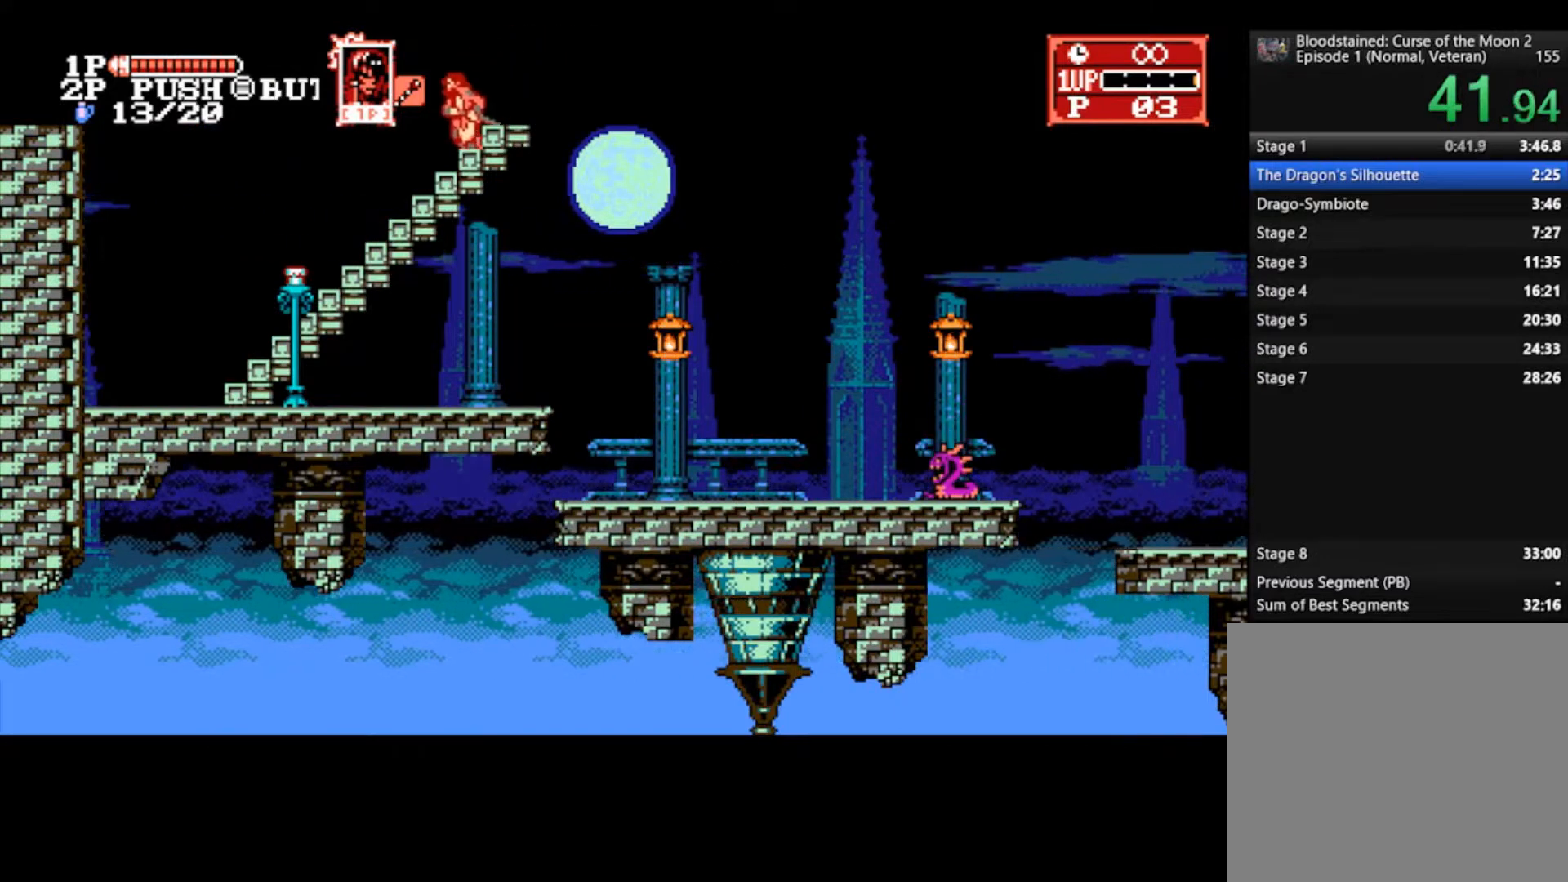
{"buttons": [], "left_stick": "down-right", "right_stick": "center", "events": []}
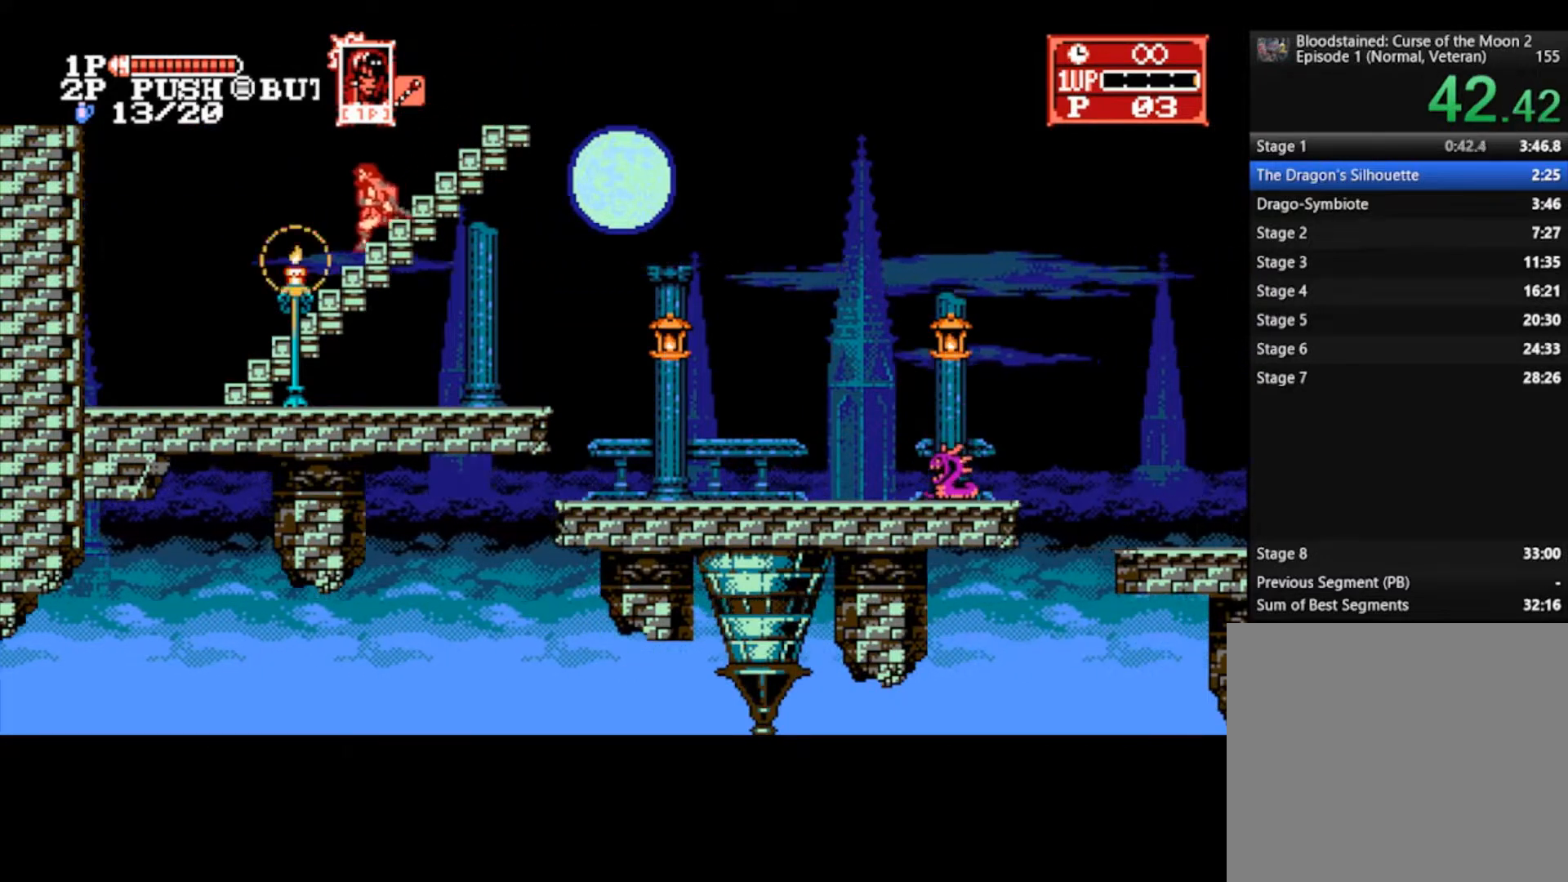
{"buttons": [], "left_stick": "down-right", "right_stick": "center", "events": []}
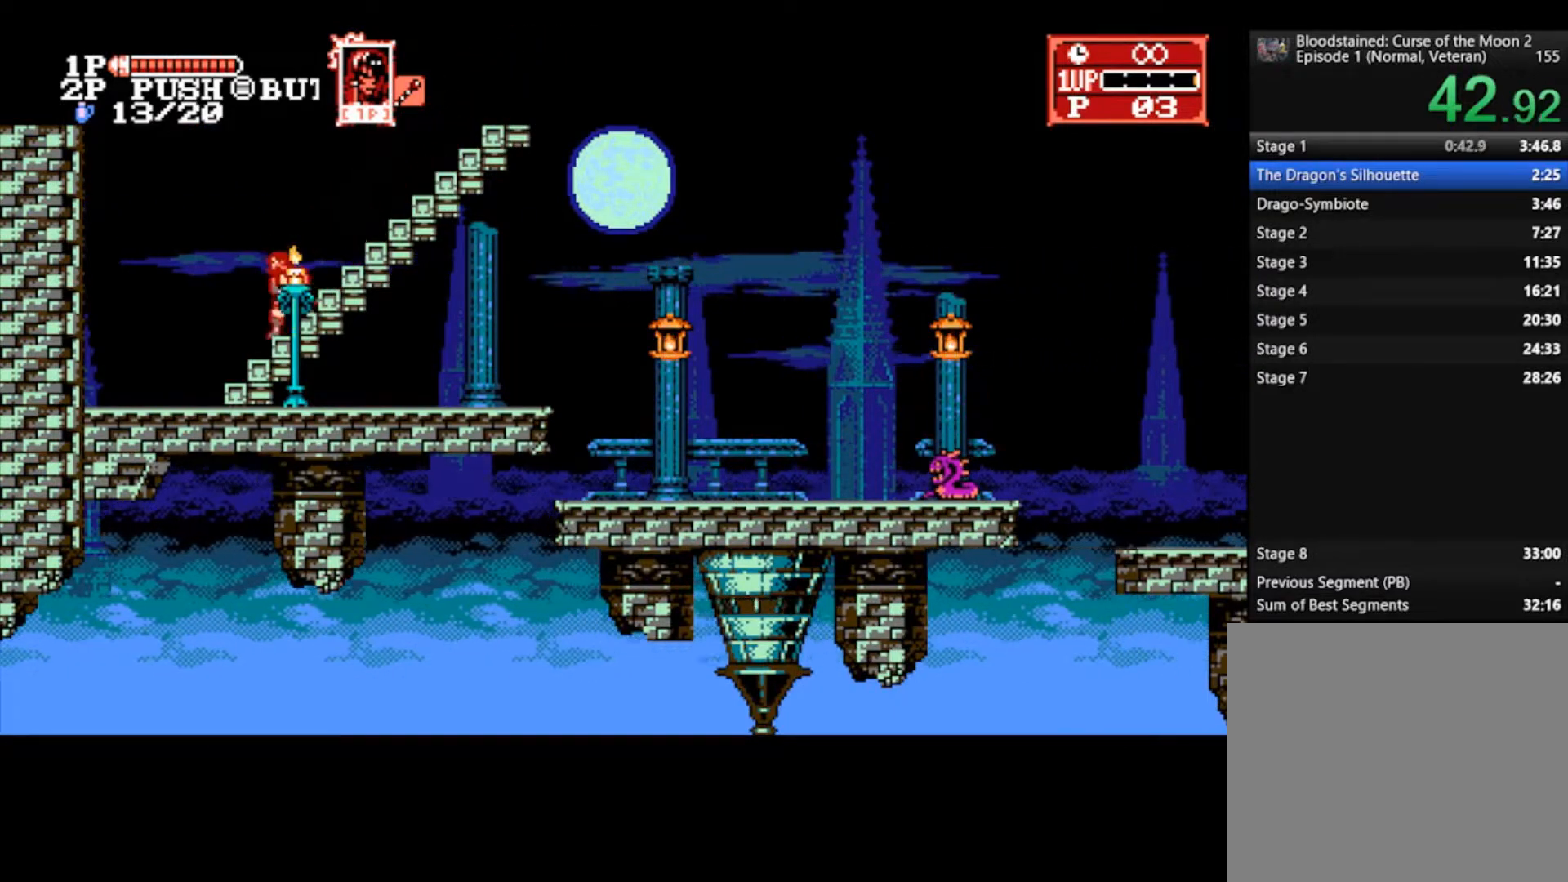
{"buttons": [], "left_stick": "right", "right_stick": "center", "events": [[467, "left_stick", "right"]]}
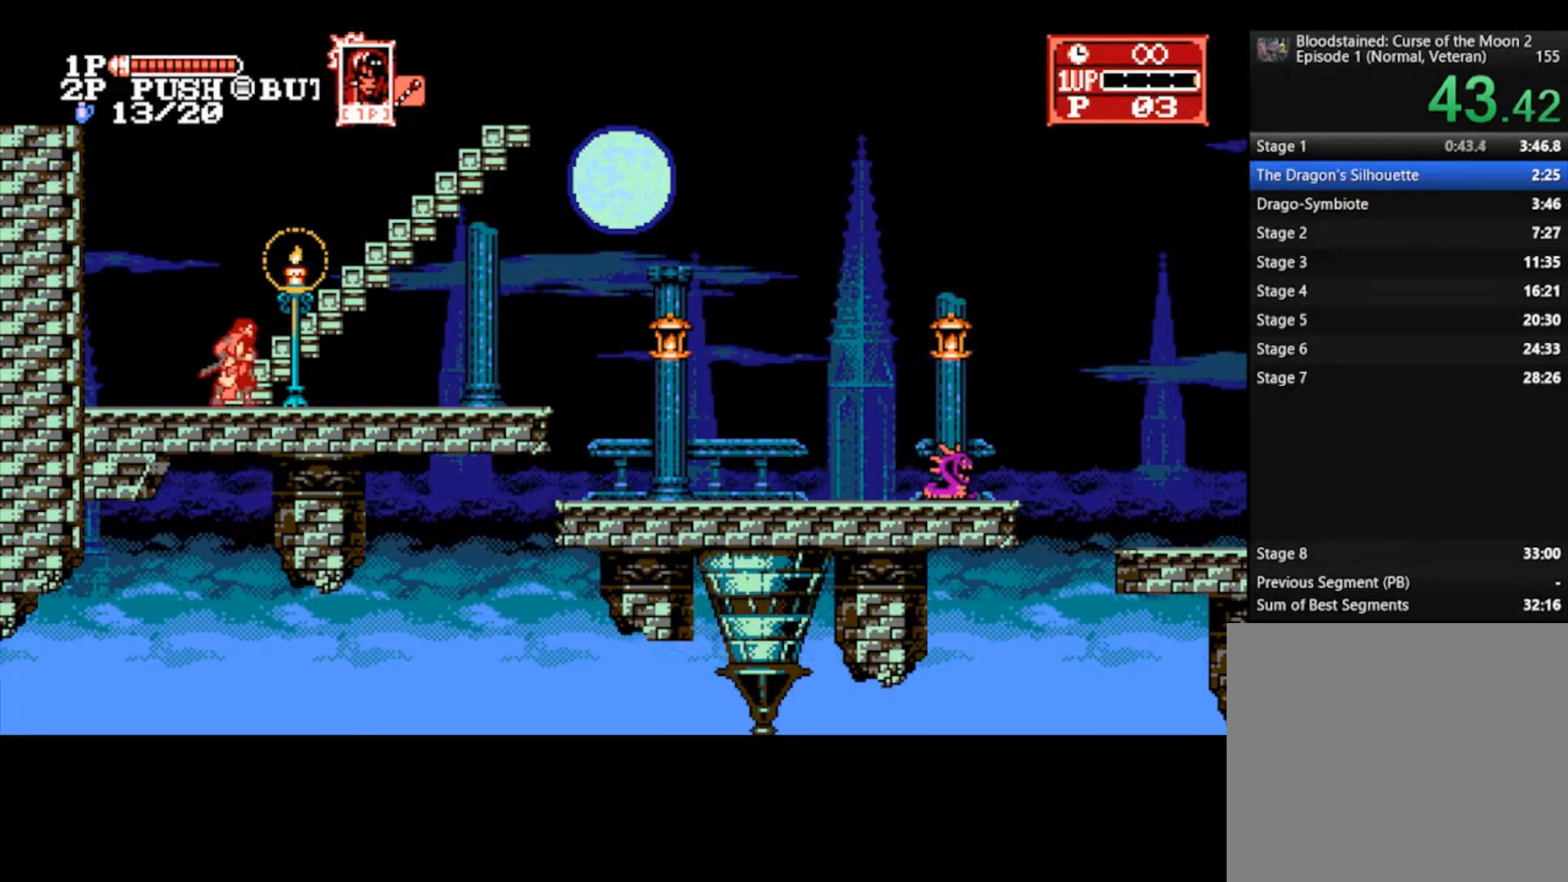
{"buttons": [], "left_stick": "right", "right_stick": "center", "events": []}
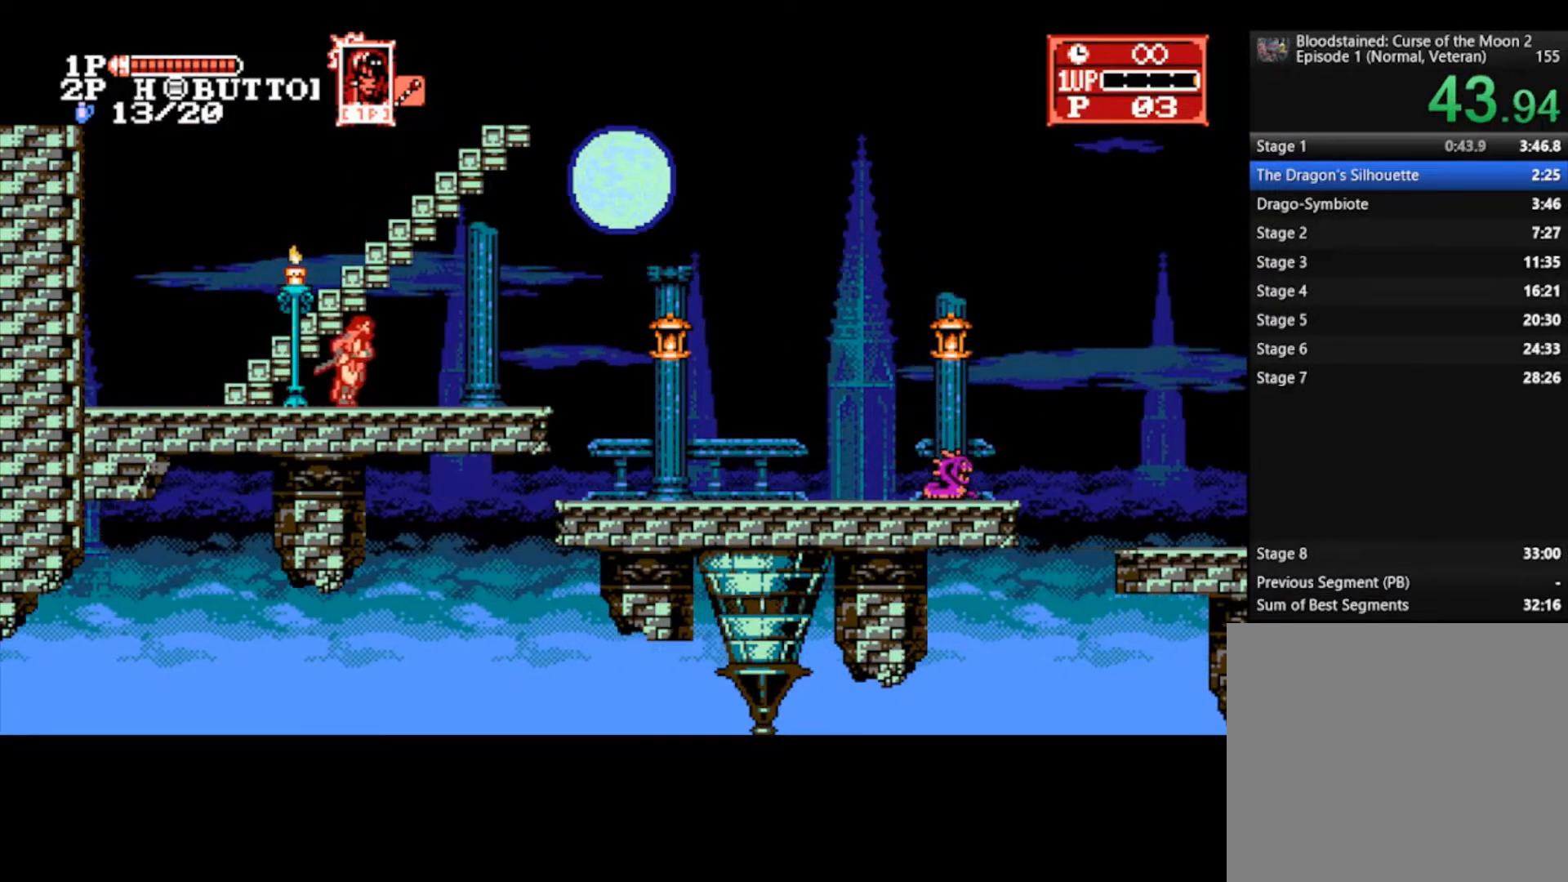
{"buttons": ["CROSS"], "left_stick": "right", "right_stick": "center", "events": [[467, "CROSS", "down"]]}
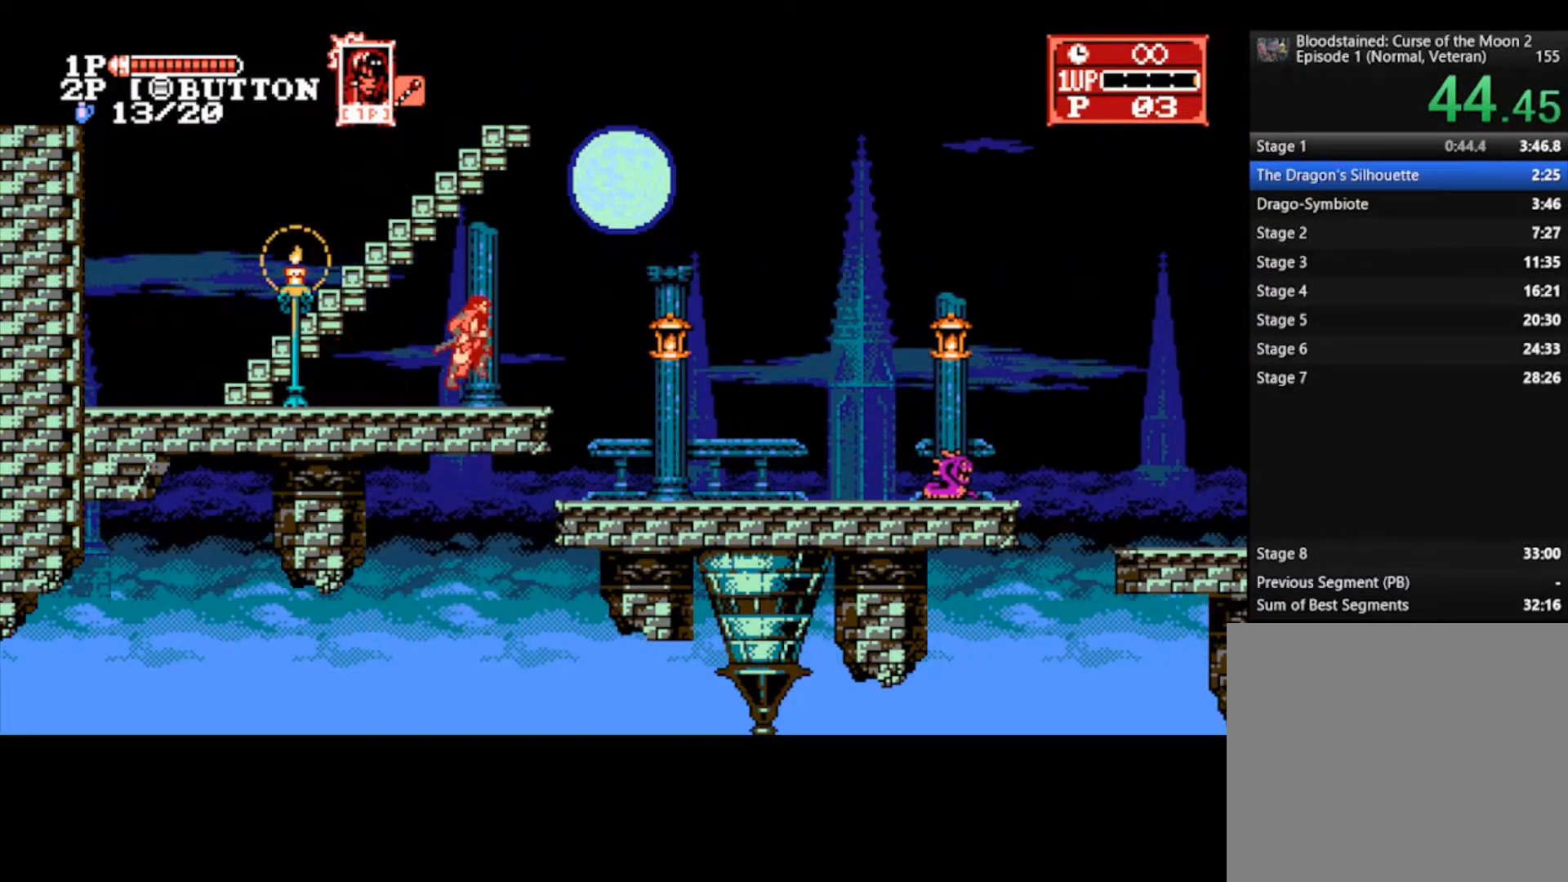
{"buttons": [], "left_stick": "right", "right_stick": "center", "events": [[100, "CROSS", "up"], [267, "SQUARE", "down"], [400, "SQUARE", "up"]]}
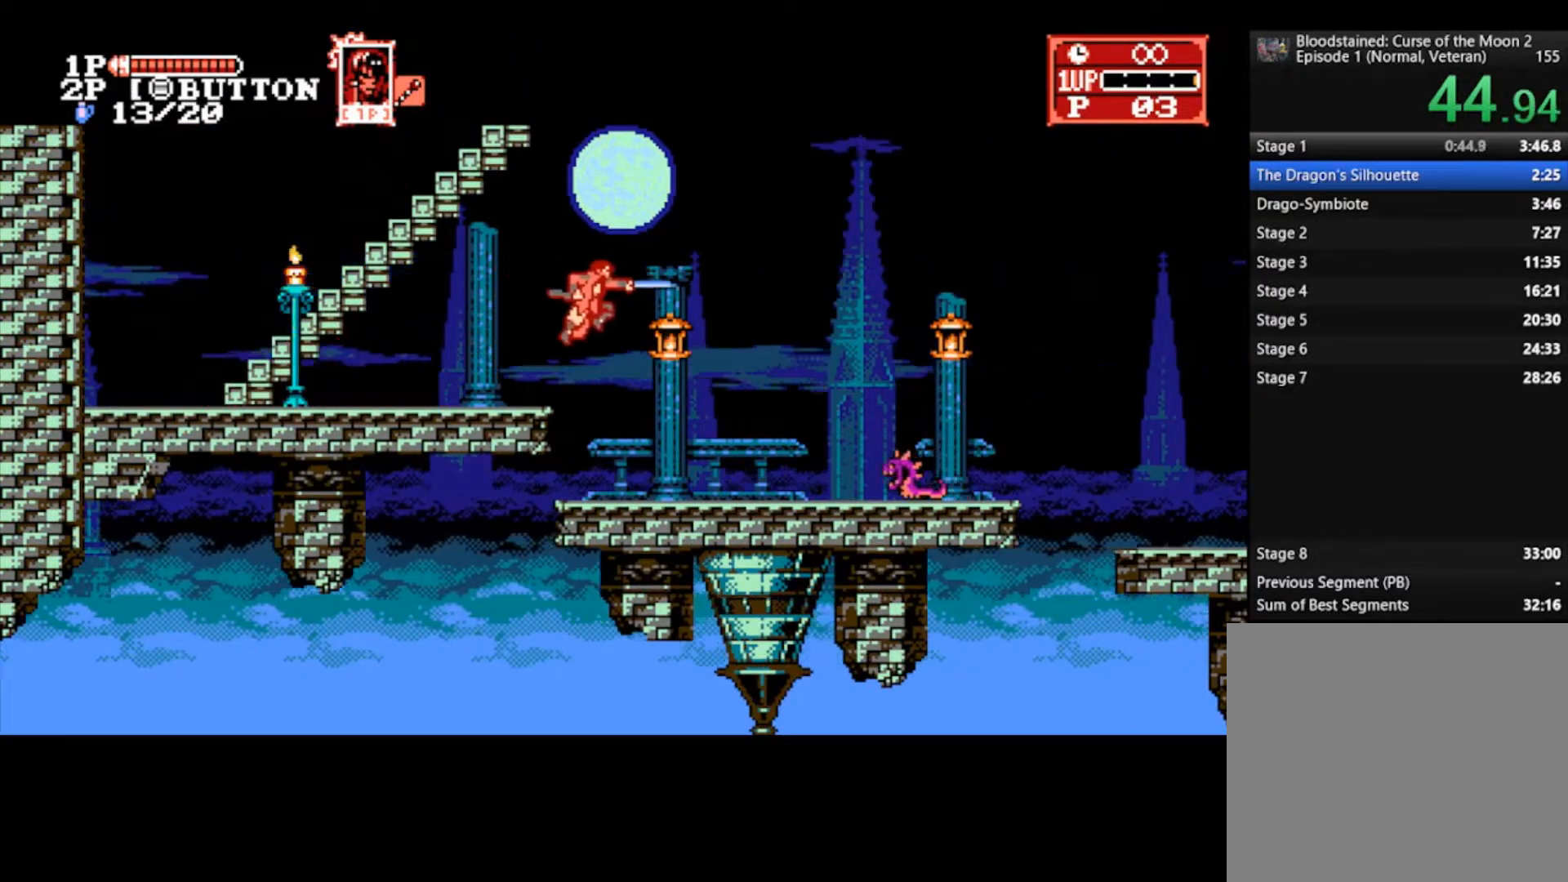
{"buttons": ["CROSS"], "left_stick": "right", "right_stick": "center", "events": [[433, "CROSS", "down"]]}
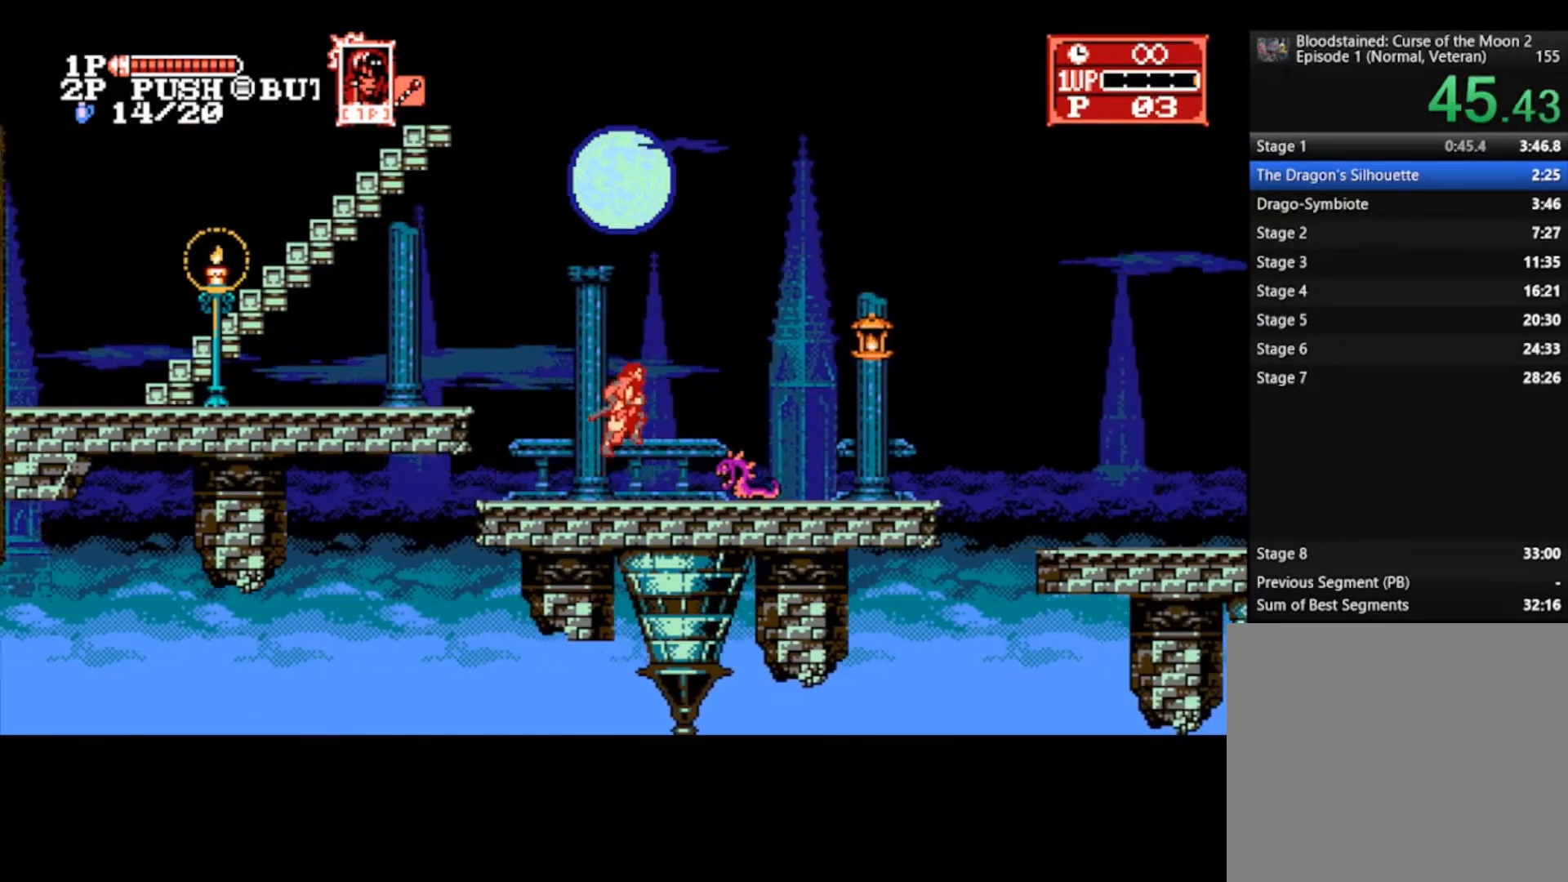
{"buttons": [], "left_stick": "right", "right_stick": "center", "events": [[33, "CROSS", "up"]]}